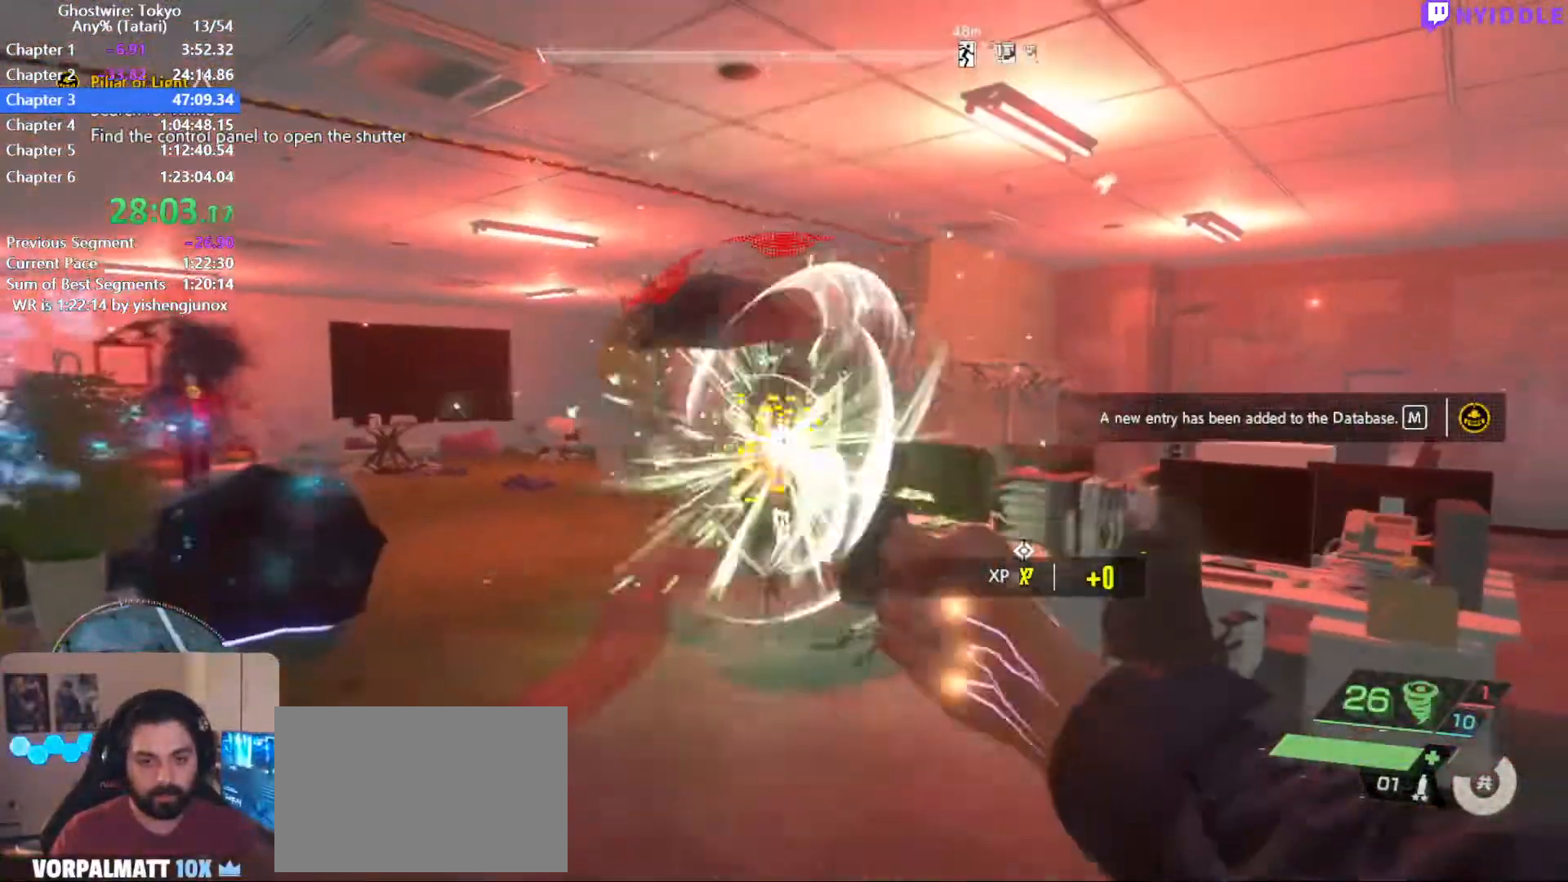
Gameplay with keyboard and mouse; each line is a JSON object with the keys and mouse buttons held at the frame after it. "events" lists presses ("down") and releases ("up") of "1", "2", "3", "4", "5", "a", "alt", "c", "ctrl", "d", "e", "escape", "f", "q", "r", "s", "shift", "space", "tab", "v", "w", "x", "z", "mouse_left", "mouse_middle", "mouse_right", "mouse_wheel_up" and "mouse_wheel_down" between this image and that frame as [ms after this image, input, new state], when the widget could be followed in between. "mouse_left", "mouse_middle", "mouse_right", "mouse_wheel_up", "mouse_wheel_down" = the "left", "middle", "right", "wheel_up", "wheel_down" buttons of the "mouse" list. No other keys are recorded. Not read: mouse_move.
{"keys": [], "mouse": [], "events": [[17, "mouse_left", "down"], [67, "mouse_left", "up"], [167, "mouse_left", "down"], [250, "mouse_left", "up"], [350, "mouse_left", "down"], [400, "mouse_left", "up"]]}
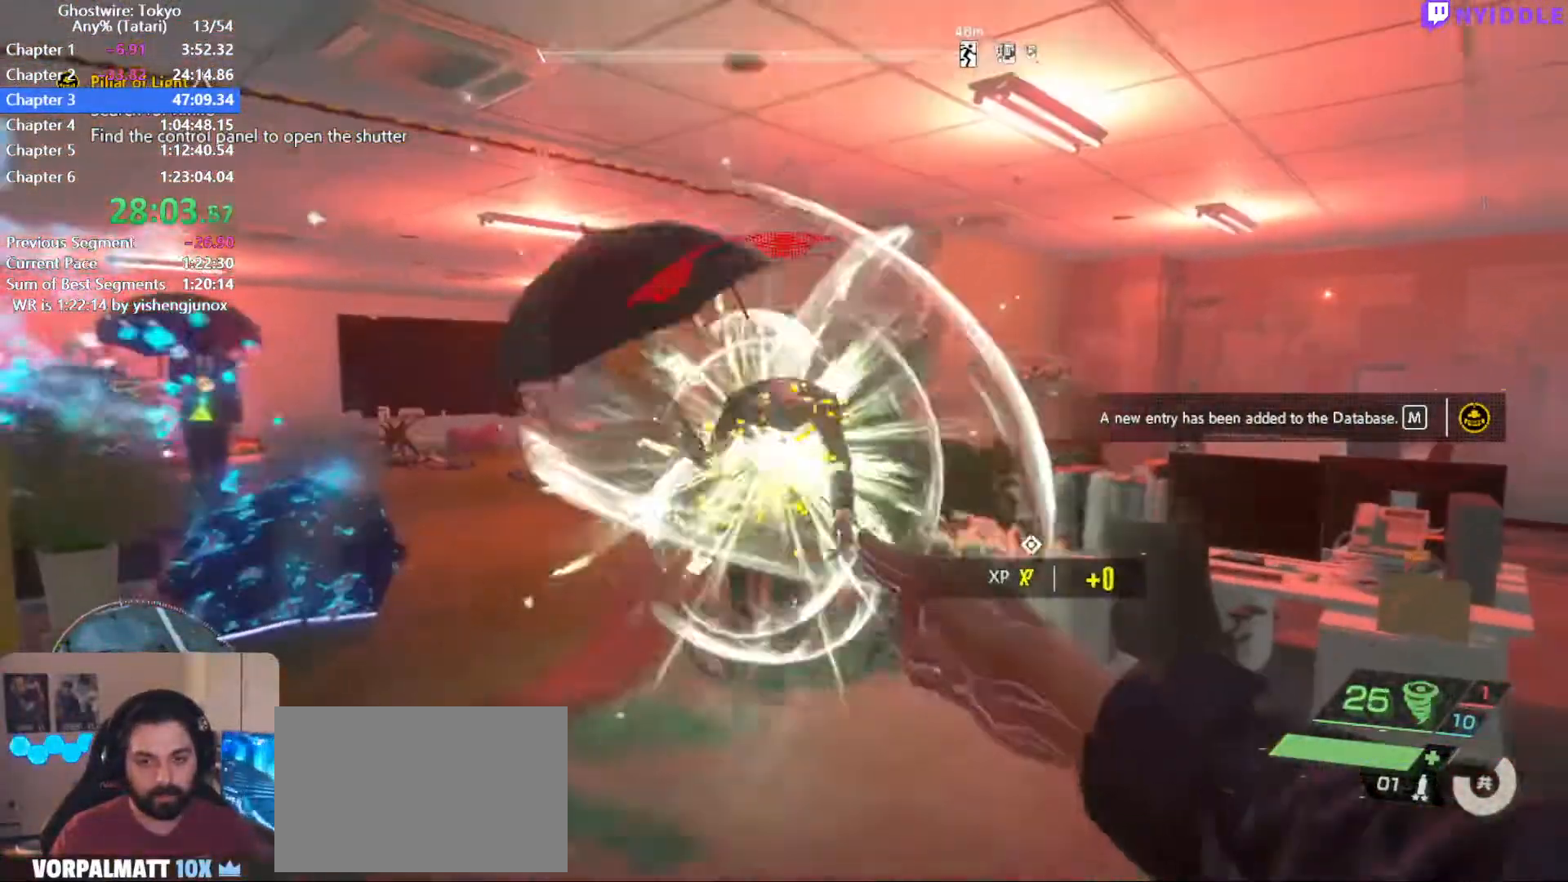
{"keys": ["w"], "mouse": [], "events": [[34, "mouse_left", "down"], [84, "mouse_left", "up"], [84, "s", "down"], [184, "mouse_left", "down"], [184, "s", "up"], [267, "mouse_left", "up"], [367, "mouse_left", "down"], [417, "mouse_left", "up"], [417, "w", "down"]]}
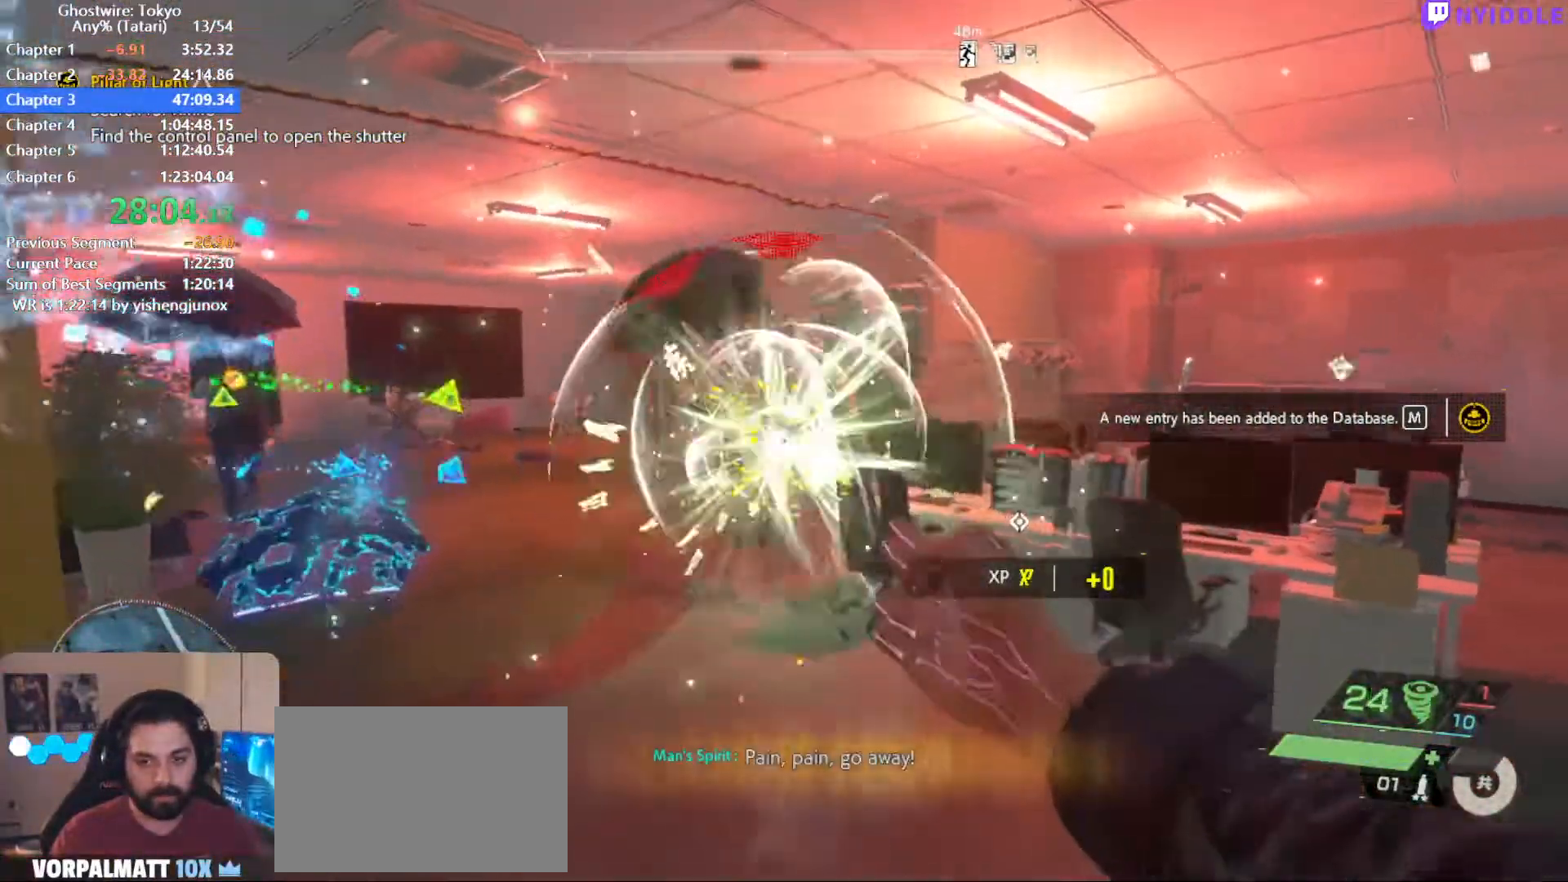
{"keys": [], "mouse": [], "events": [[50, "mouse_left", "down"], [100, "mouse_left", "up"], [100, "w", "up"], [200, "mouse_left", "down"], [284, "mouse_left", "up"], [384, "mouse_left", "down"], [434, "mouse_left", "up"]]}
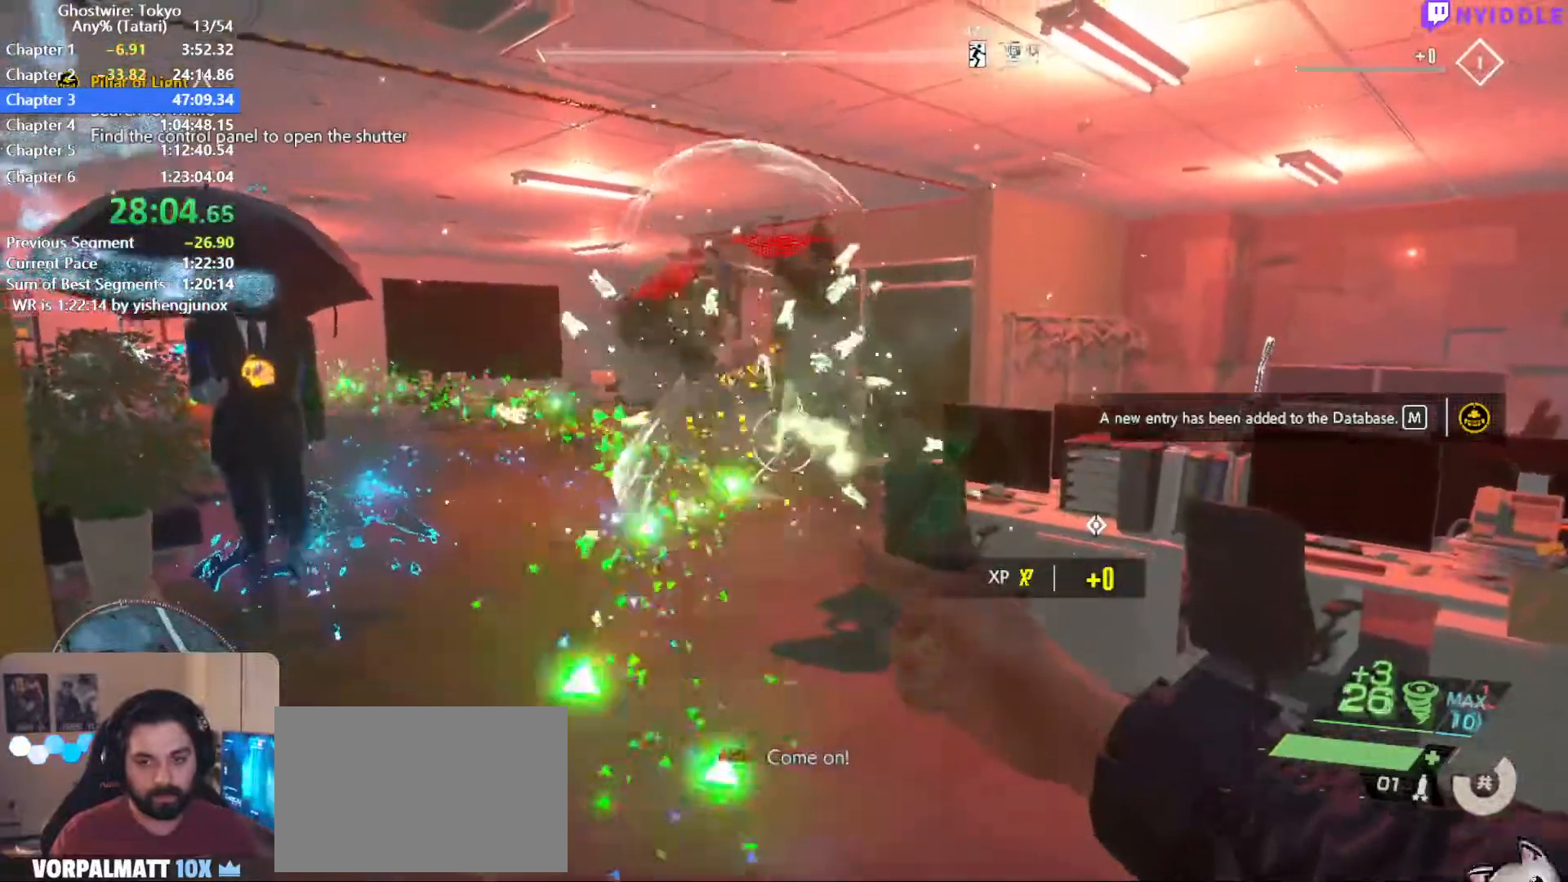
{"keys": ["a", "s"], "mouse": ["left"], "events": [[67, "mouse_left", "down"], [117, "mouse_left", "up"], [167, "s", "down"], [250, "mouse_left", "down"], [300, "mouse_left", "up"], [350, "a", "down"], [484, "mouse_left", "down"]]}
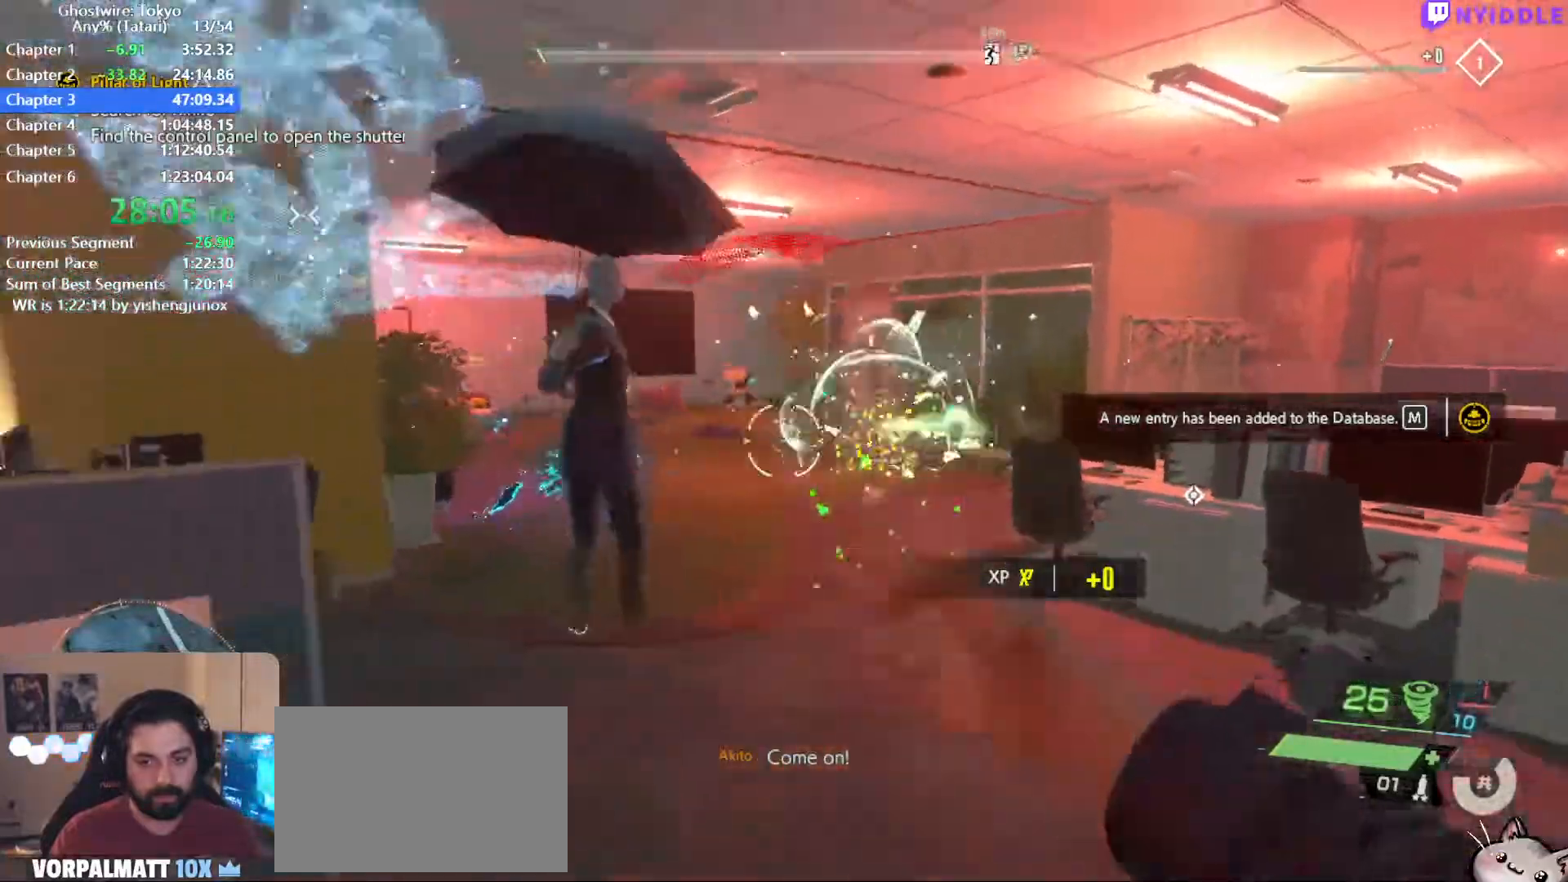
{"keys": [], "mouse": ["left"], "events": [[84, "mouse_left", "up"], [134, "mouse_left", "down"], [217, "mouse_left", "up"], [317, "a", "up"], [317, "mouse_left", "down"], [317, "s", "up"], [417, "mouse_left", "up"], [500, "mouse_left", "down"]]}
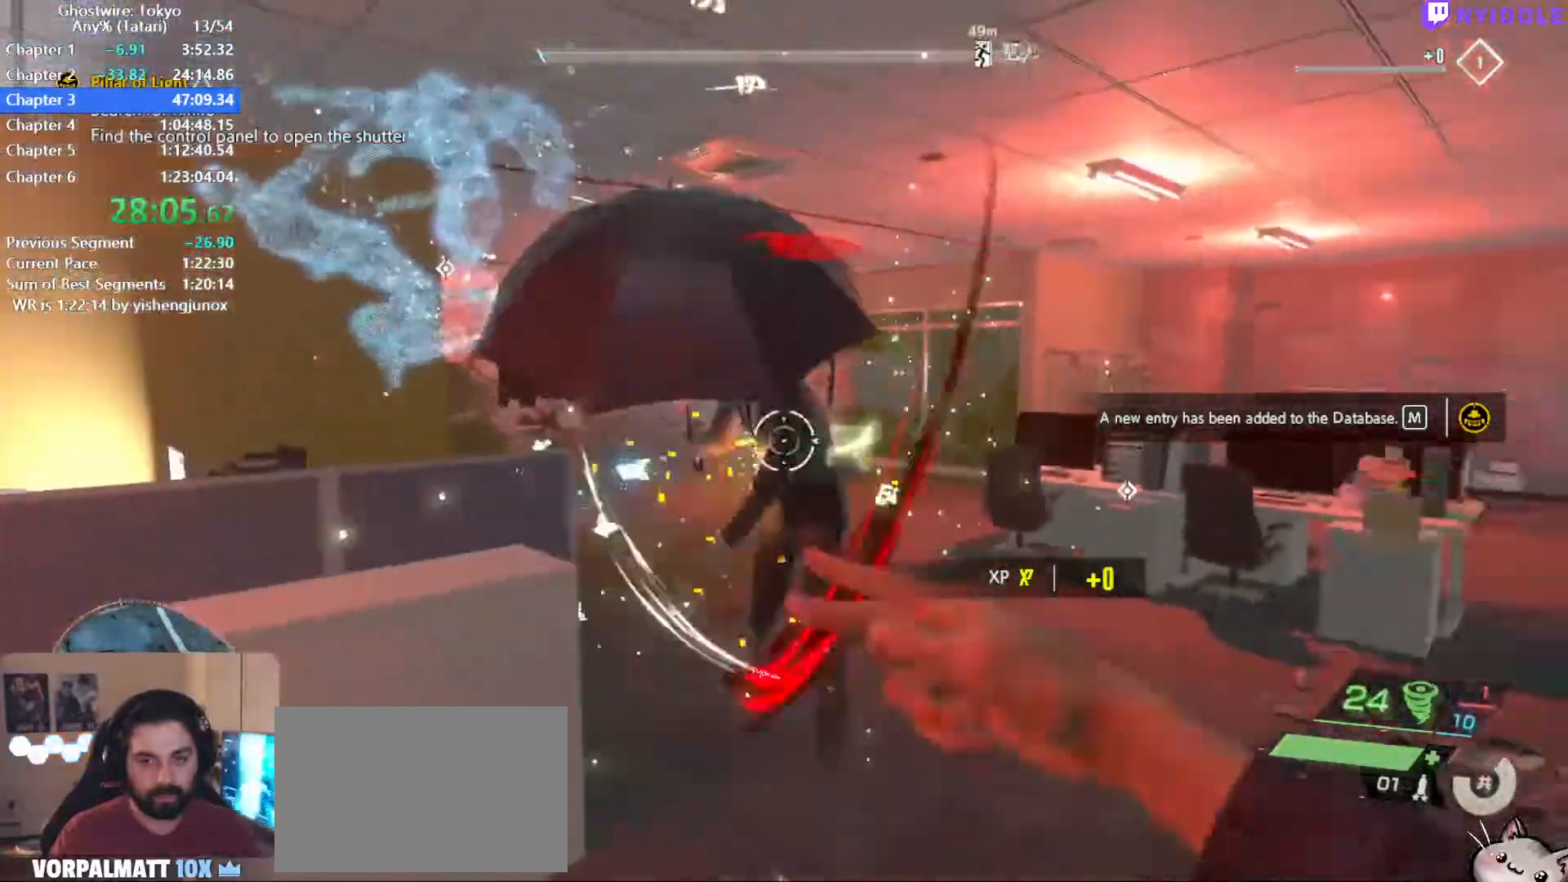
{"keys": [], "mouse": [], "events": [[50, "mouse_left", "up"], [100, "s", "down"], [150, "mouse_left", "down"], [150, "s", "up"], [234, "mouse_left", "up"], [284, "w", "down"], [334, "mouse_left", "down"], [384, "w", "up"], [434, "mouse_left", "up"]]}
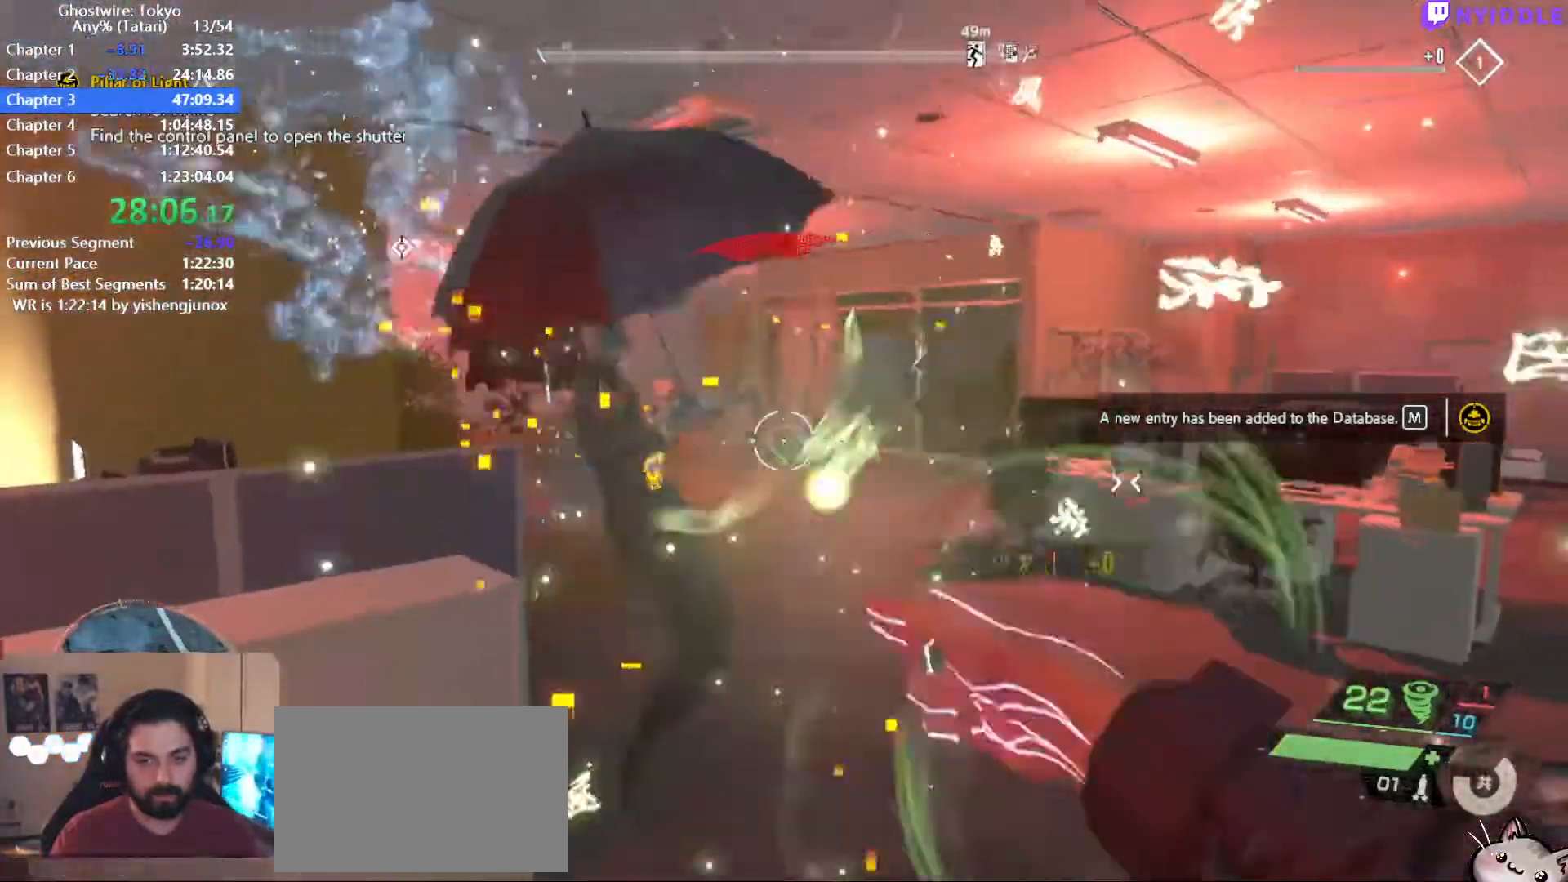
{"keys": [], "mouse": ["left"], "events": [[17, "mouse_left", "down"], [117, "mouse_left", "up"], [117, "w", "down"], [250, "mouse_left", "down"], [350, "mouse_left", "up"], [350, "w", "up"], [434, "mouse_left", "down"]]}
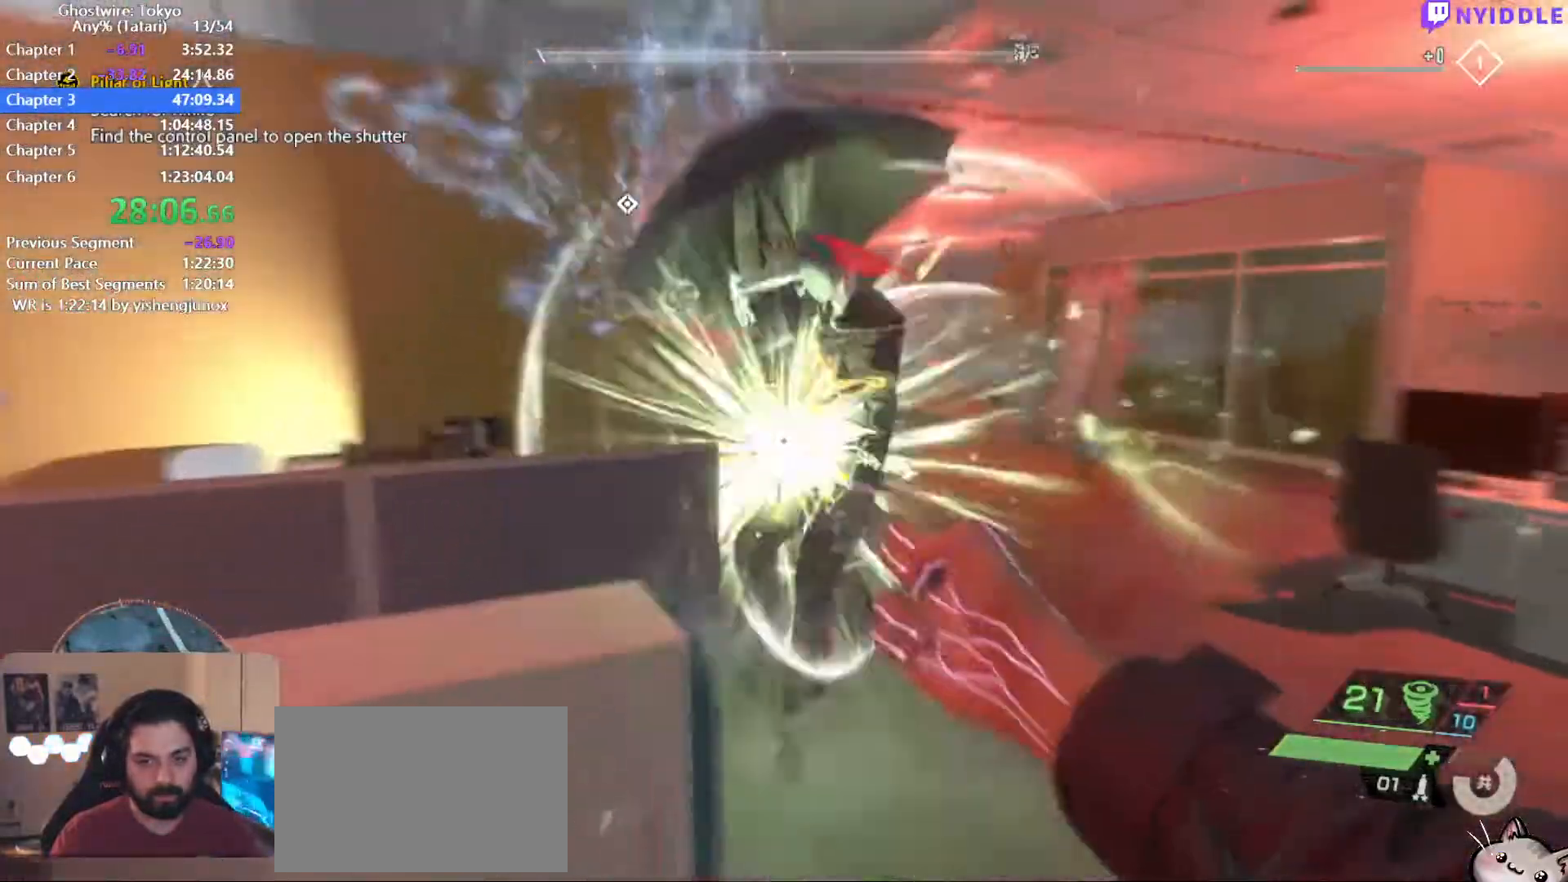
{"keys": ["w"], "mouse": [], "events": [[34, "mouse_left", "up"], [34, "s", "down"], [134, "s", "up"], [217, "mouse_left", "down"], [317, "mouse_left", "up"], [450, "w", "down"]]}
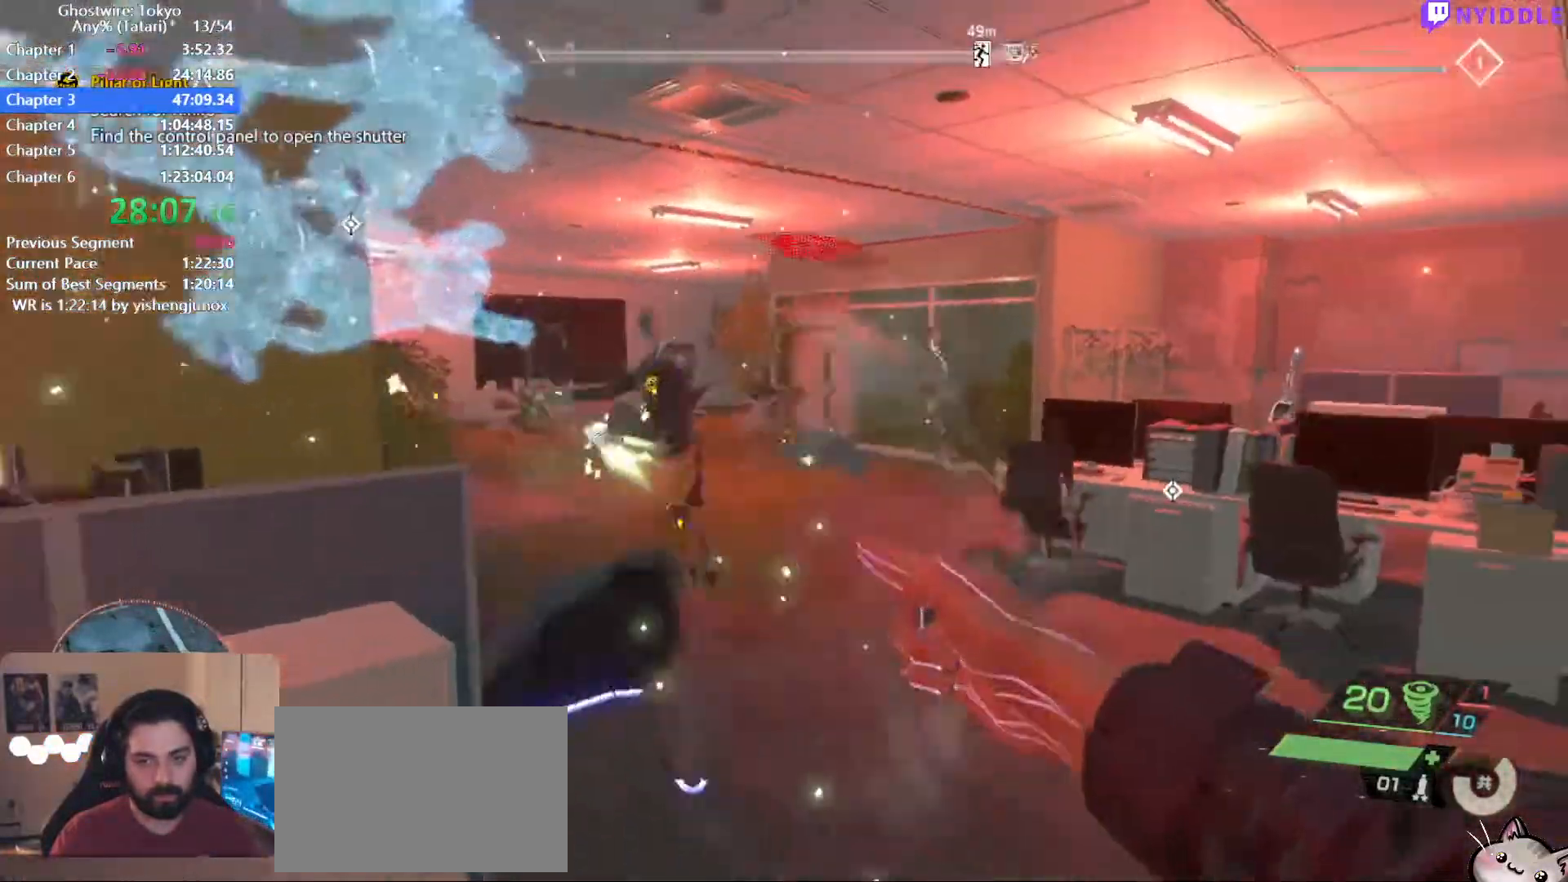
{"keys": ["a", "s"], "mouse": ["left"], "events": [[50, "mouse_left", "down"], [150, "mouse_left", "up"], [234, "mouse_left", "down"], [234, "w", "up"], [334, "mouse_left", "up"], [384, "s", "down"], [434, "mouse_left", "down"], [467, "a", "down"]]}
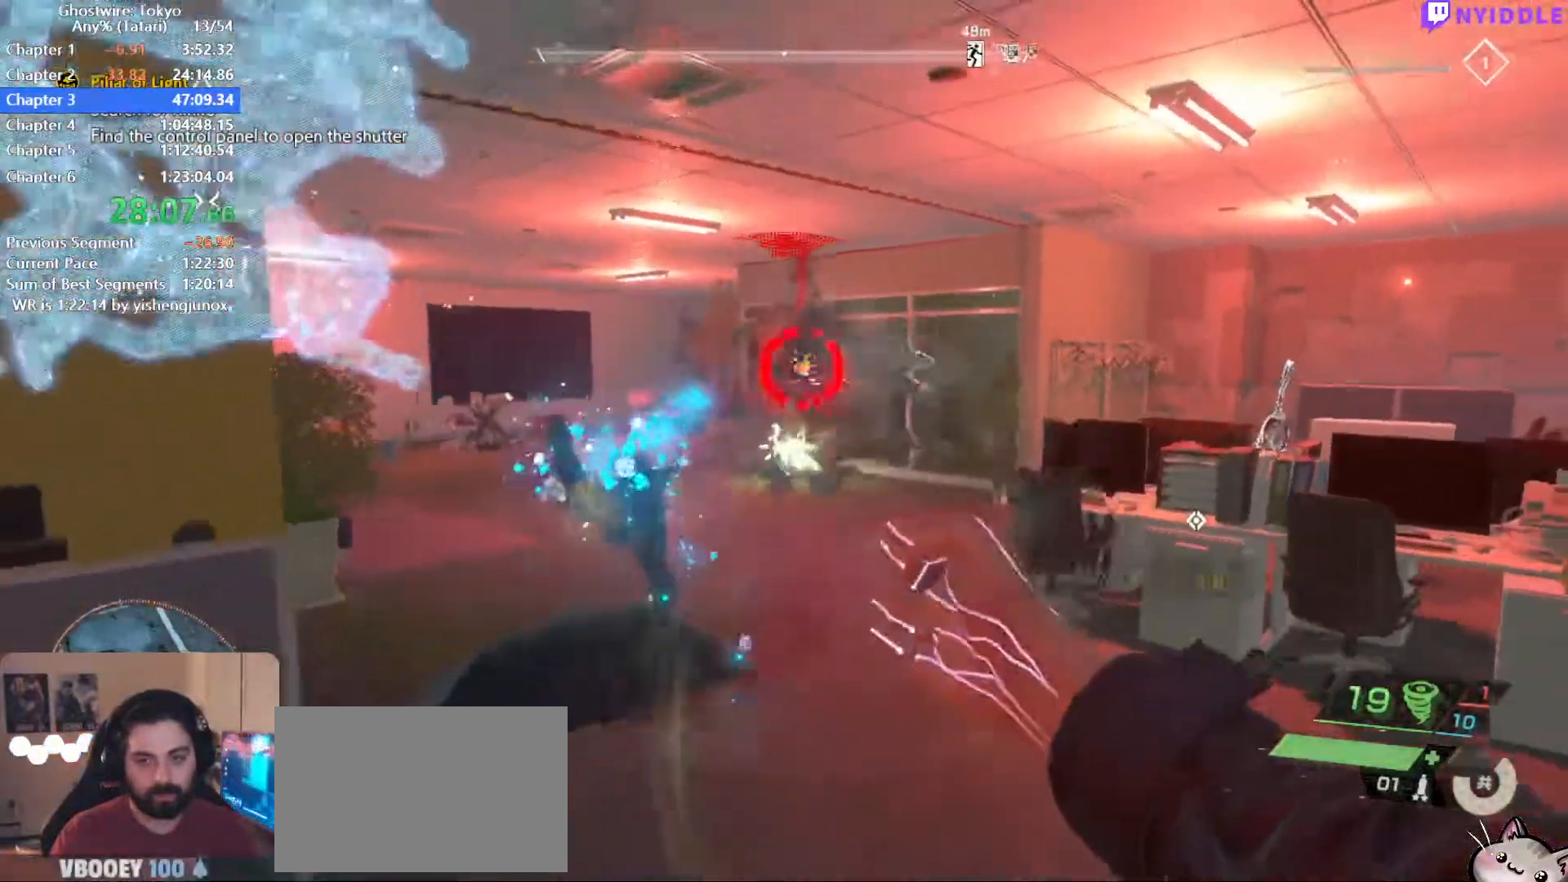
{"keys": ["a"], "mouse": [], "events": [[17, "mouse_left", "up"], [117, "mouse_left", "down"], [200, "mouse_left", "up"], [300, "mouse_left", "down"], [400, "mouse_left", "up"], [400, "s", "up"]]}
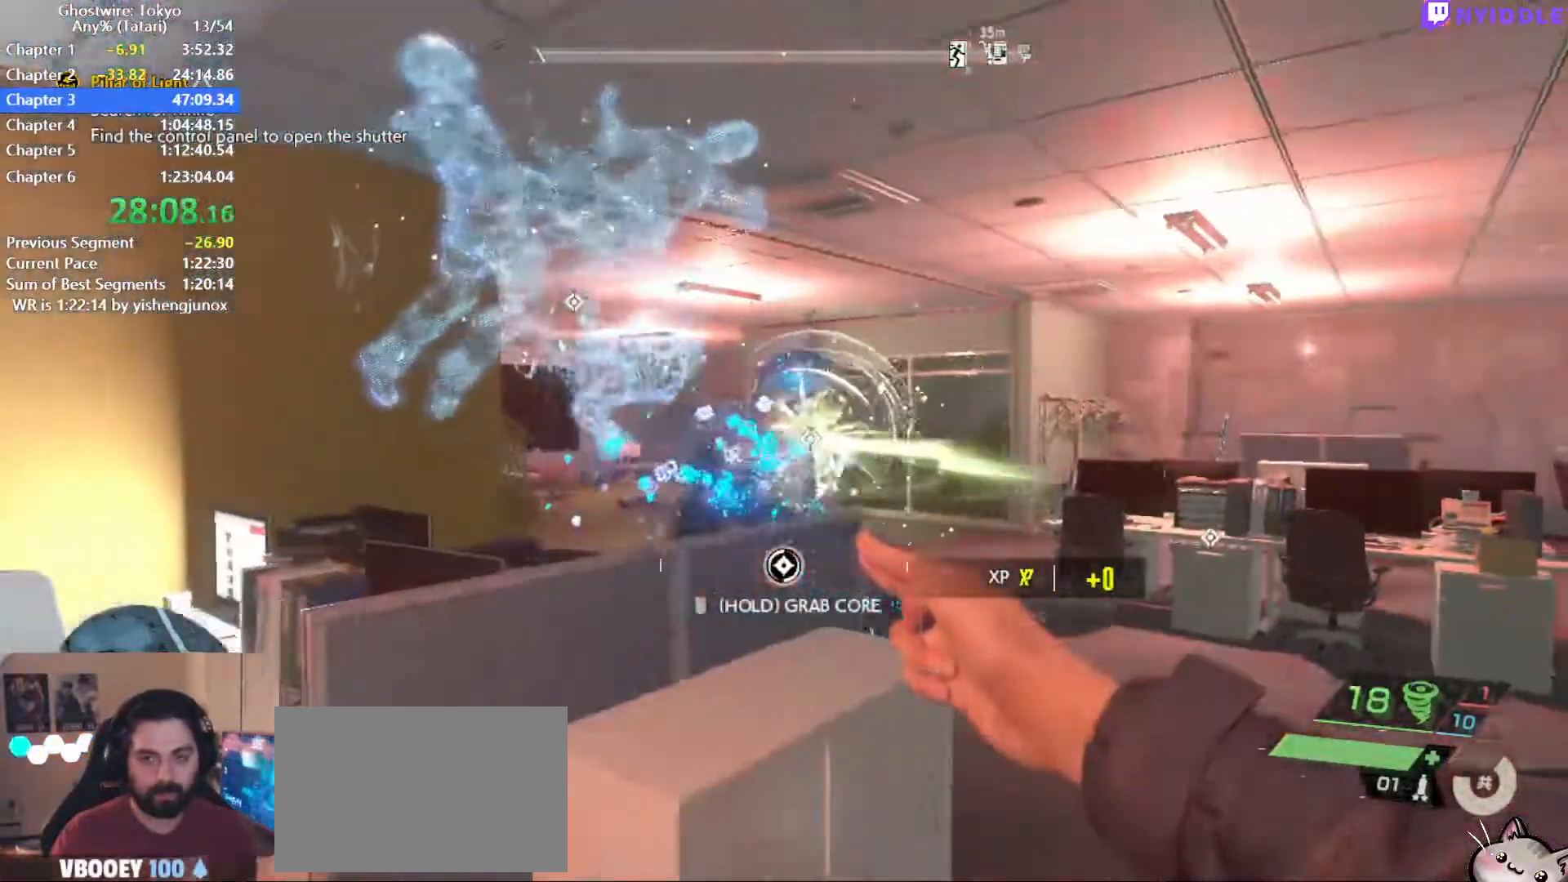
{"keys": ["shift", "w"], "mouse": [], "events": [[34, "w", "down"], [134, "a", "up"], [134, "shift", "down"], [367, "f", "down"], [450, "f", "up"]]}
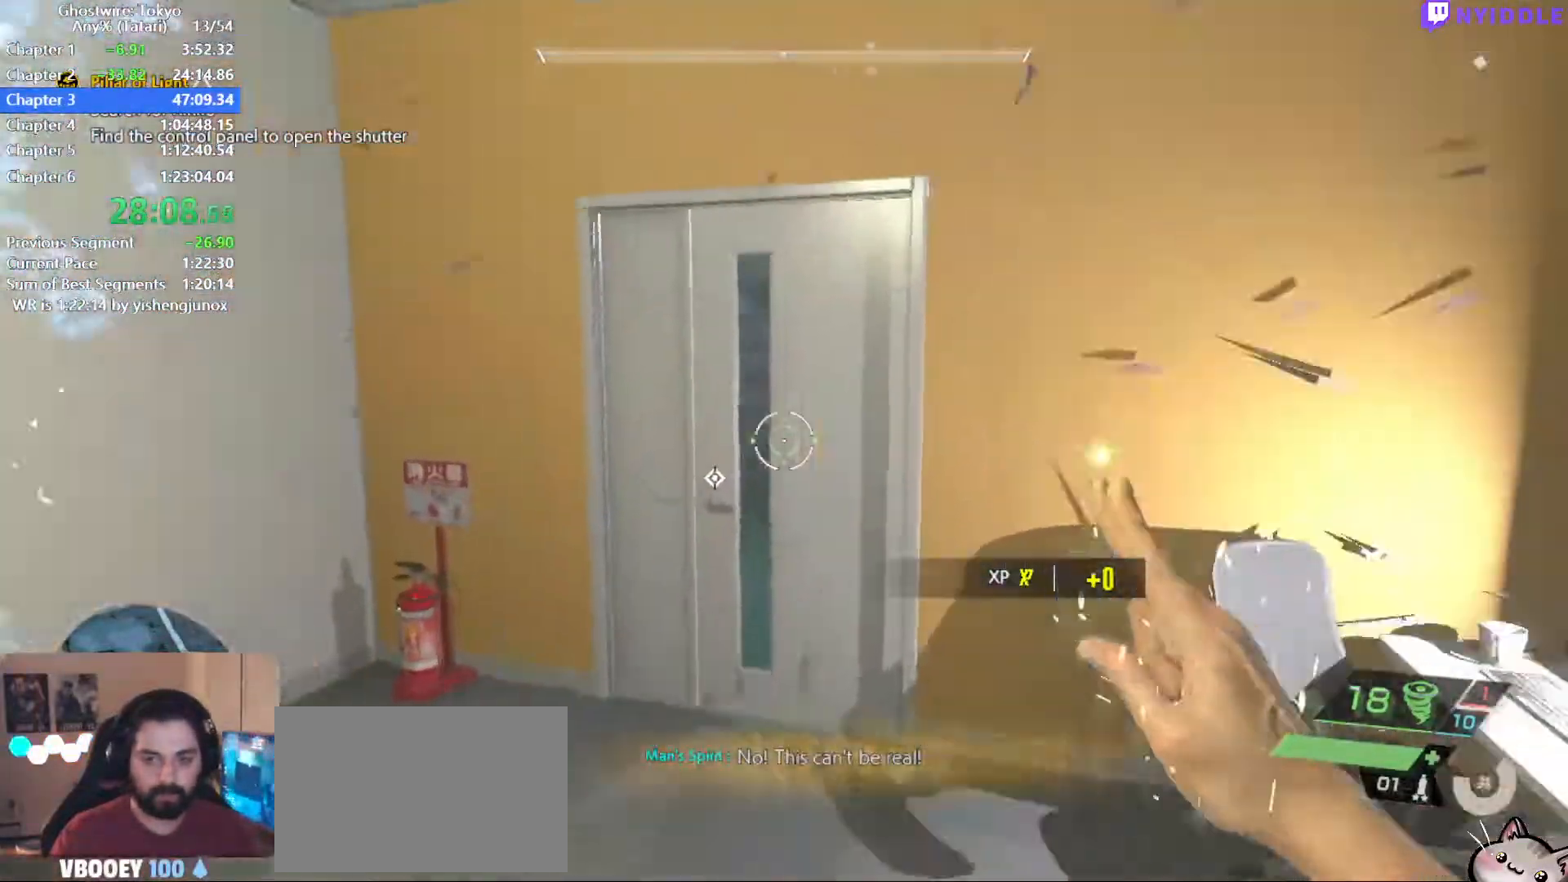
{"keys": ["f", "shift", "w"], "mouse": [], "events": [[50, "f", "down"], [100, "f", "up"], [184, "f", "down"], [284, "f", "up"], [334, "f", "down"], [384, "f", "up"], [467, "f", "down"]]}
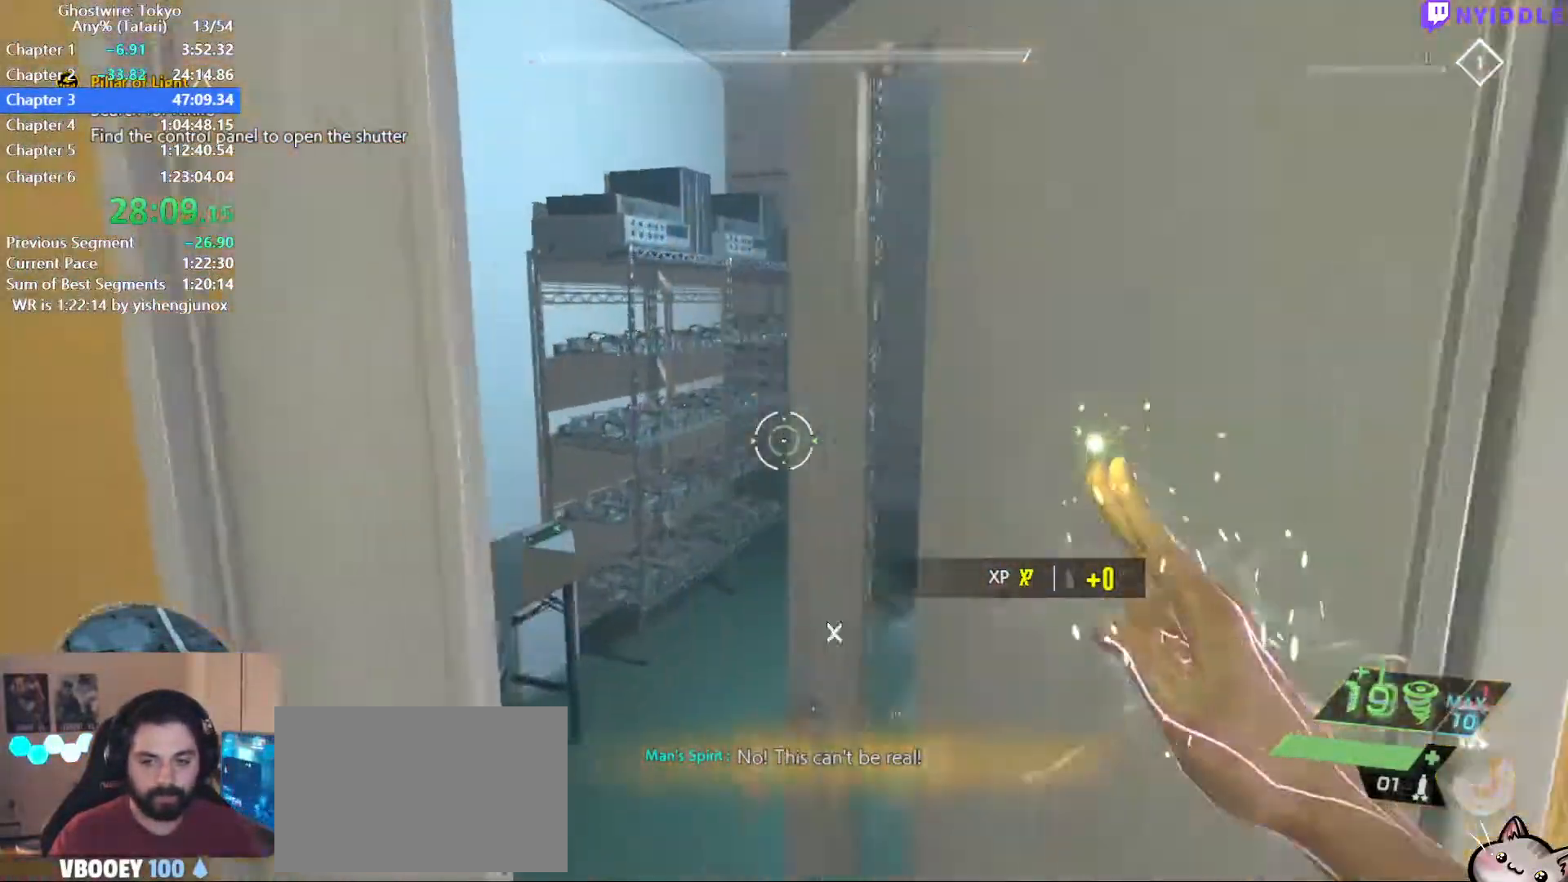
{"keys": ["f", "shift", "w"], "mouse": [], "events": [[17, "f", "up"], [350, "f", "down"], [400, "f", "up"], [484, "f", "down"]]}
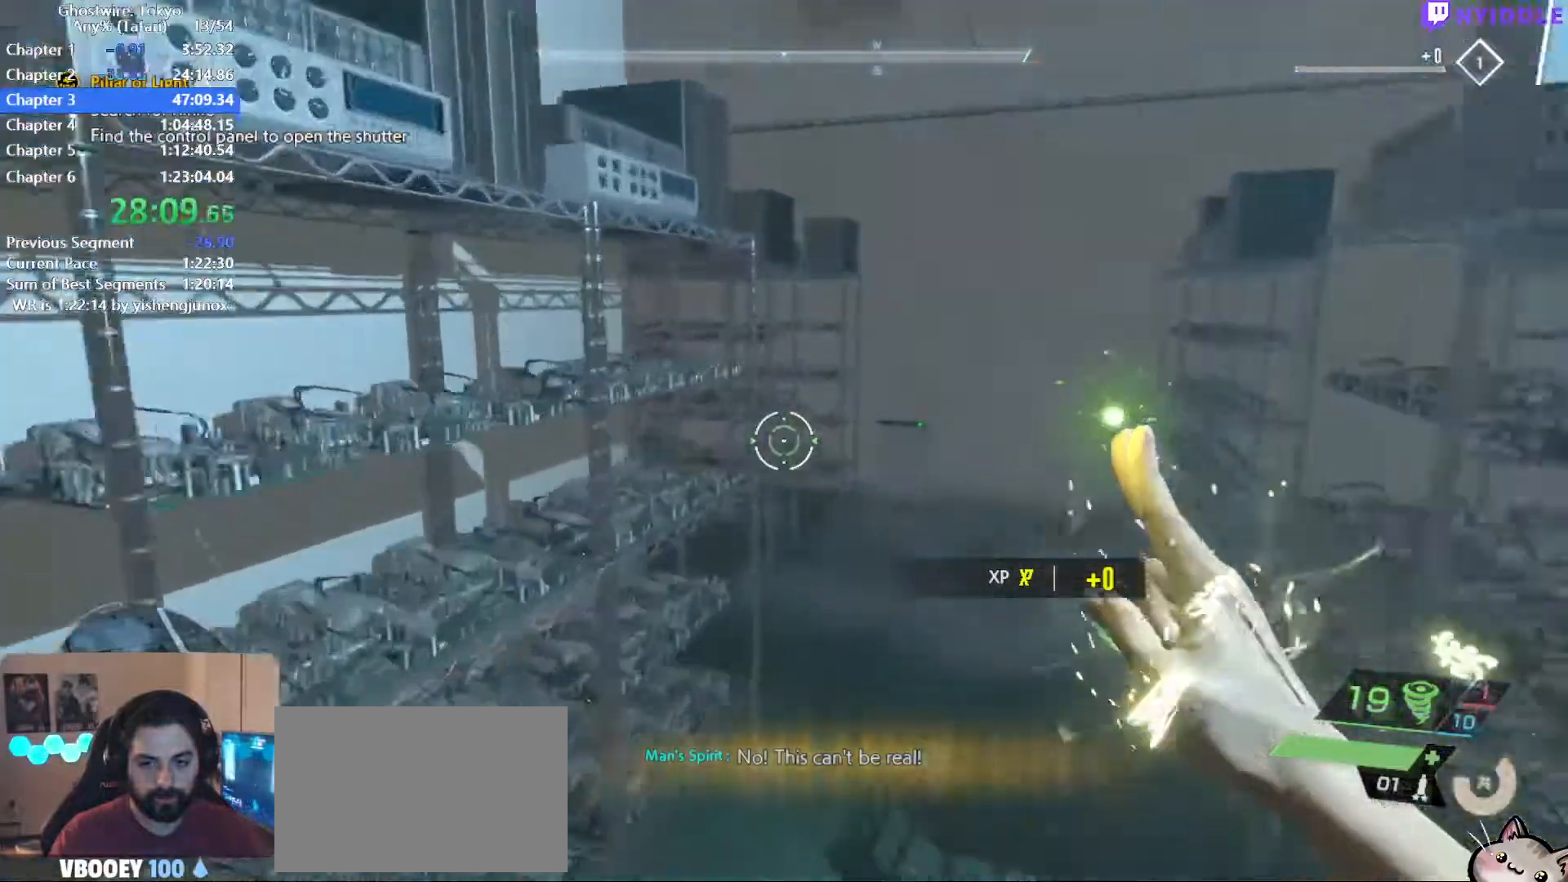
{"keys": ["f", "shift", "w"], "mouse": [], "events": [[84, "f", "up"], [184, "f", "down"], [217, "f", "up"], [317, "f", "down"], [417, "f", "up"], [450, "f", "down"]]}
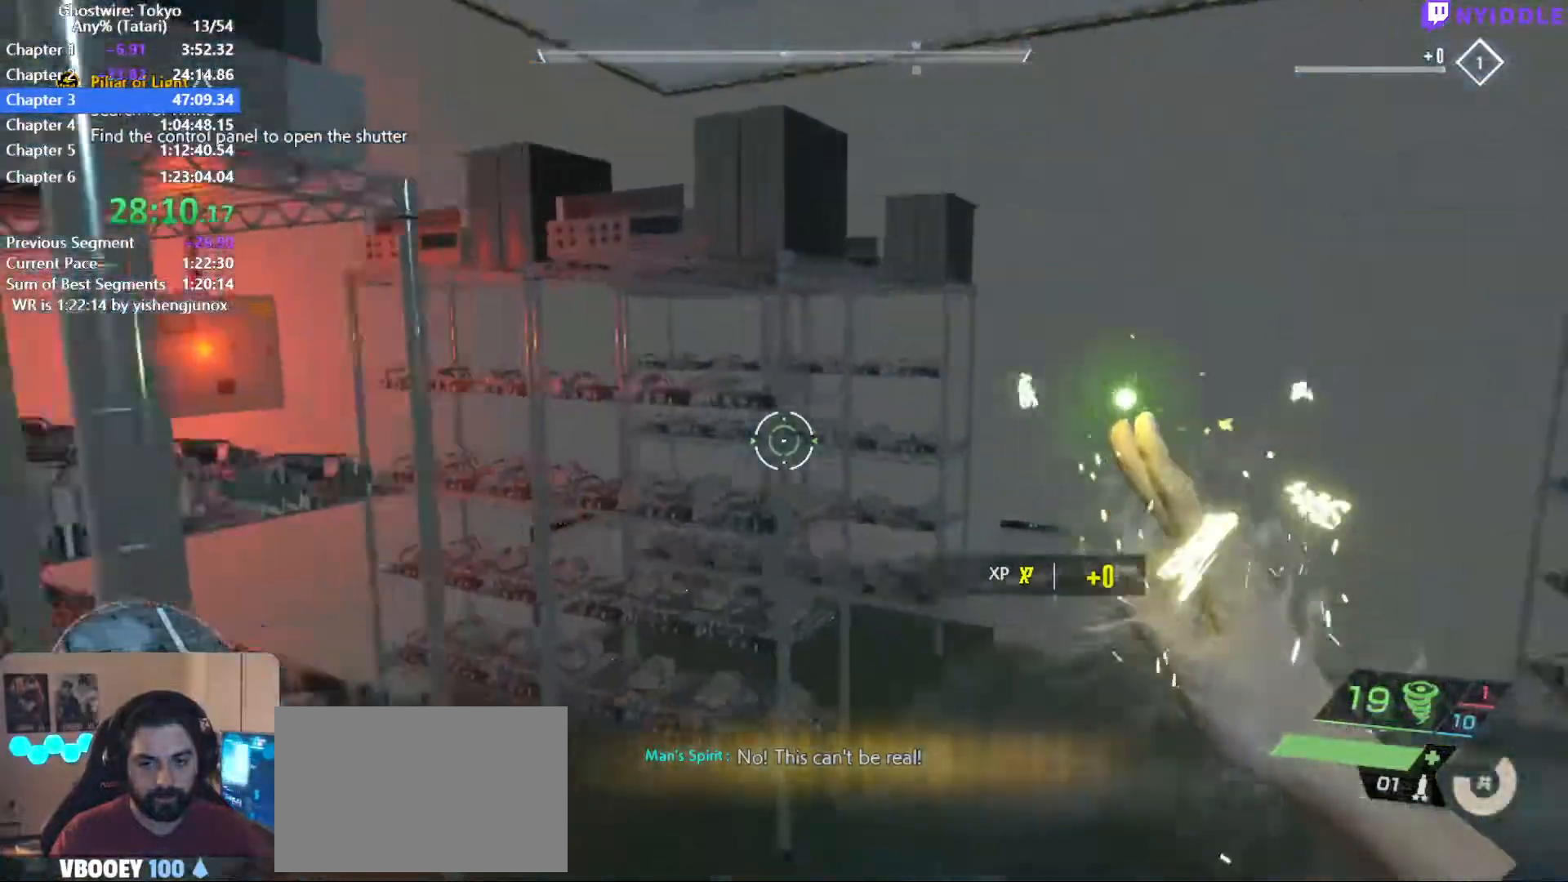
{"keys": ["f"], "mouse": [], "events": [[50, "f", "up"], [150, "f", "down"], [234, "f", "up"], [284, "f", "down"], [384, "f", "up"], [434, "f", "down"], [467, "shift", "up"], [467, "w", "up"]]}
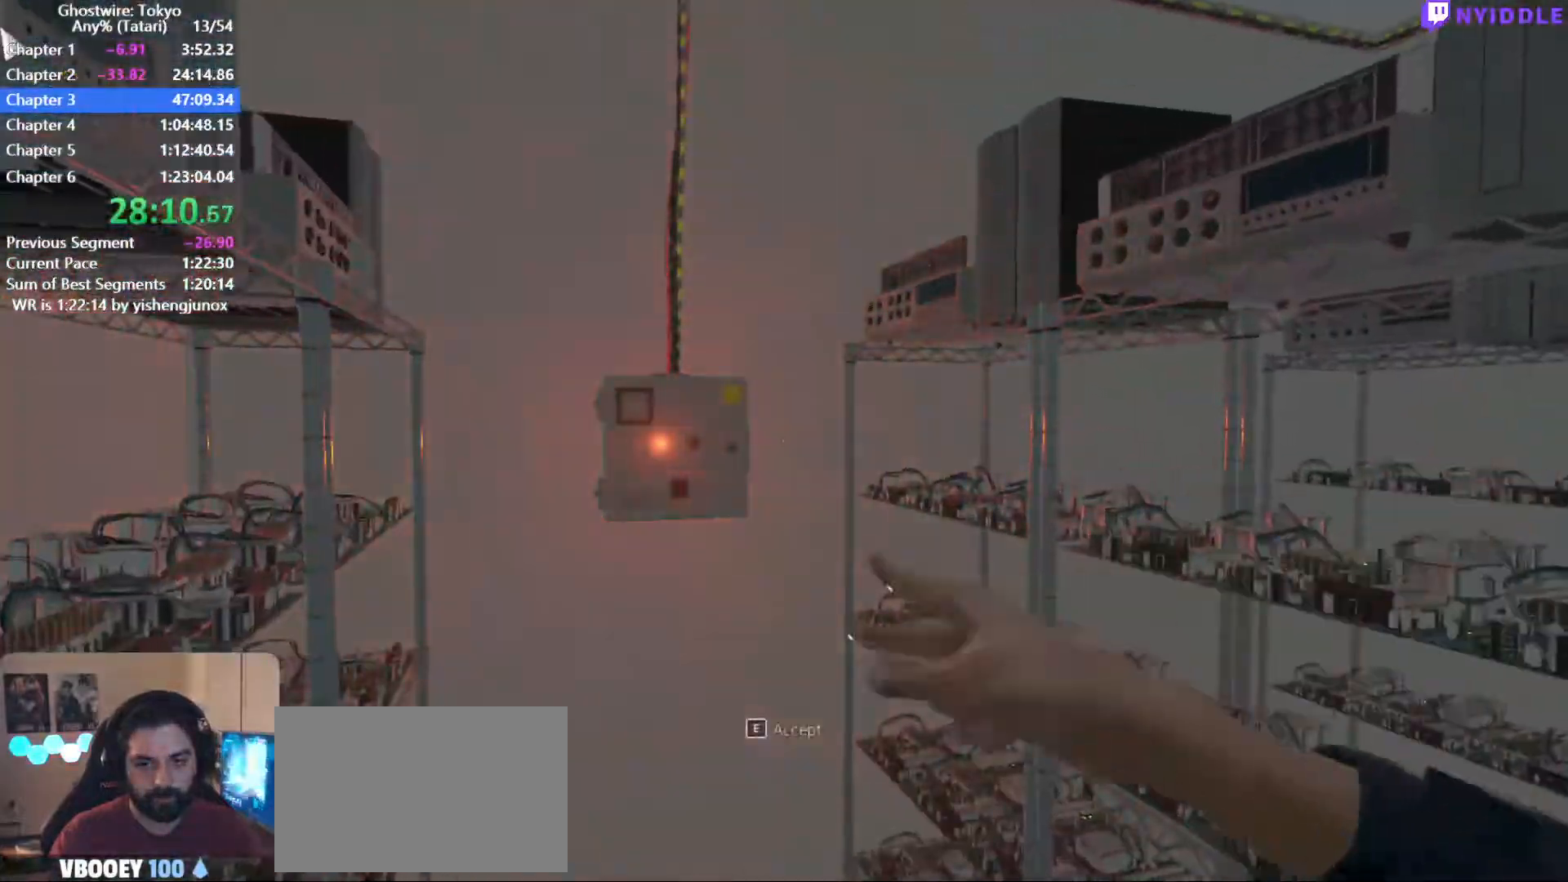
{"keys": [], "mouse": [], "events": [[17, "f", "up"], [167, "e", "down"], [250, "e", "up"], [300, "e", "down"], [400, "e", "up"]]}
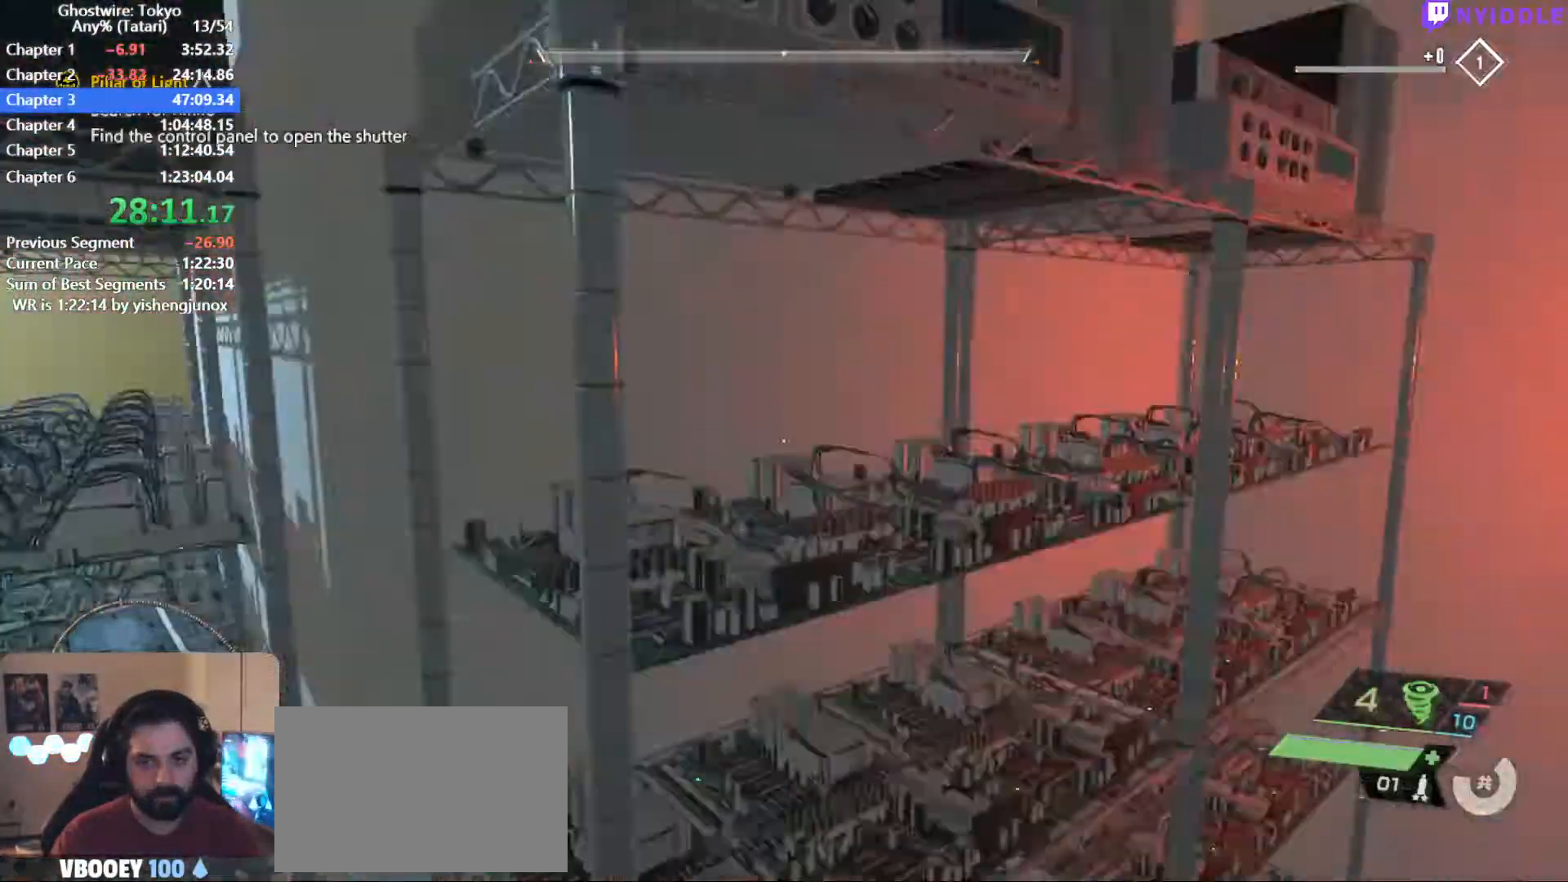
{"keys": ["shift", "w"], "mouse": [], "events": [[34, "w", "down"], [134, "shift", "down"], [267, "1", "down"], [367, "1", "up"]]}
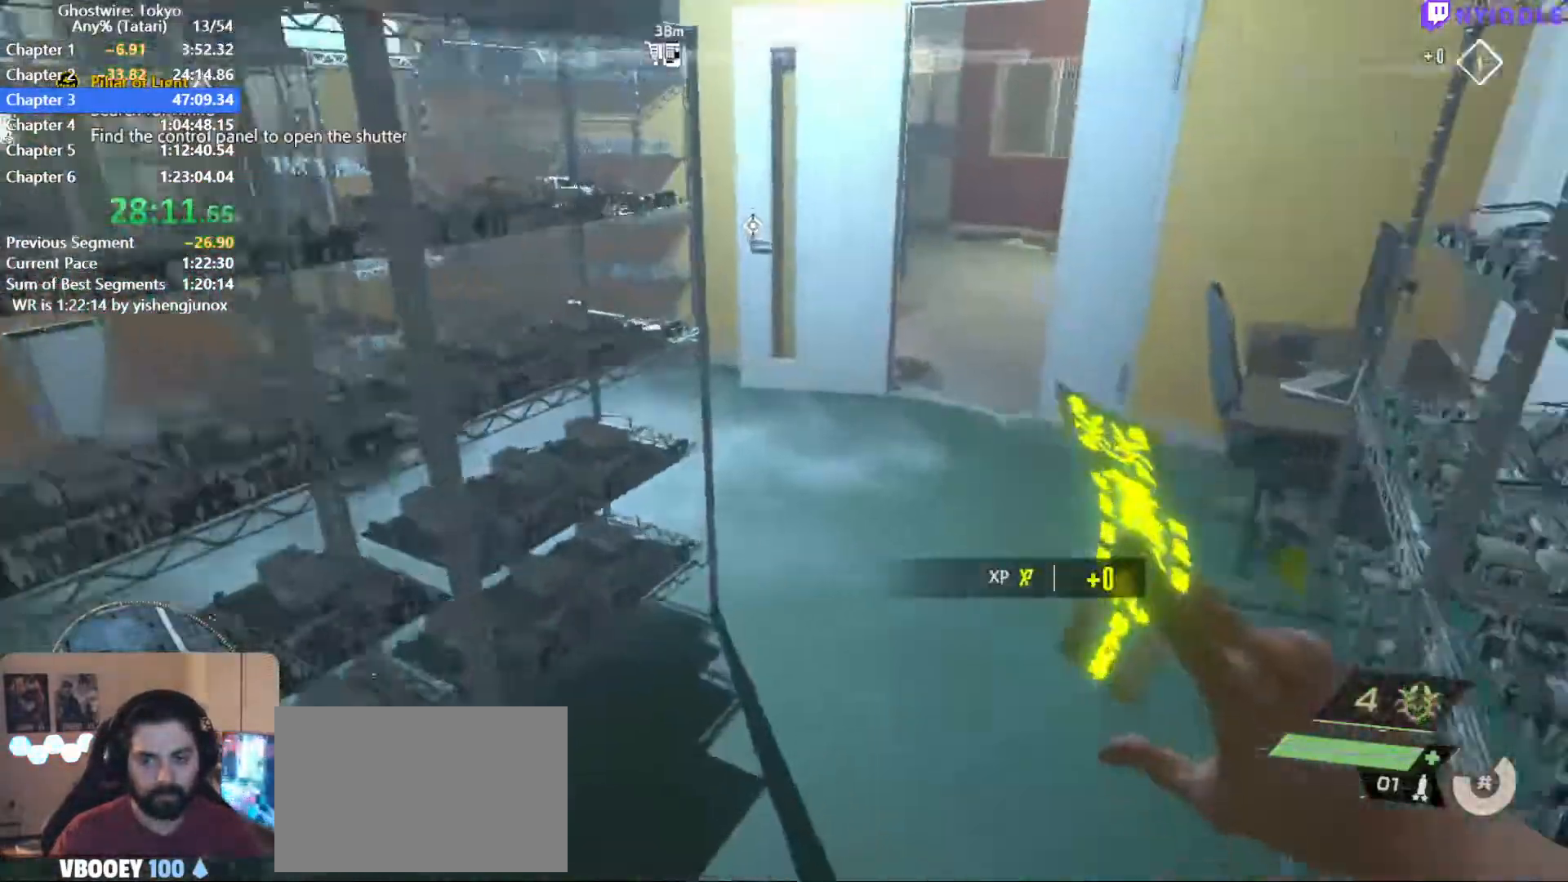
{"keys": ["shift", "w"], "mouse": [], "events": []}
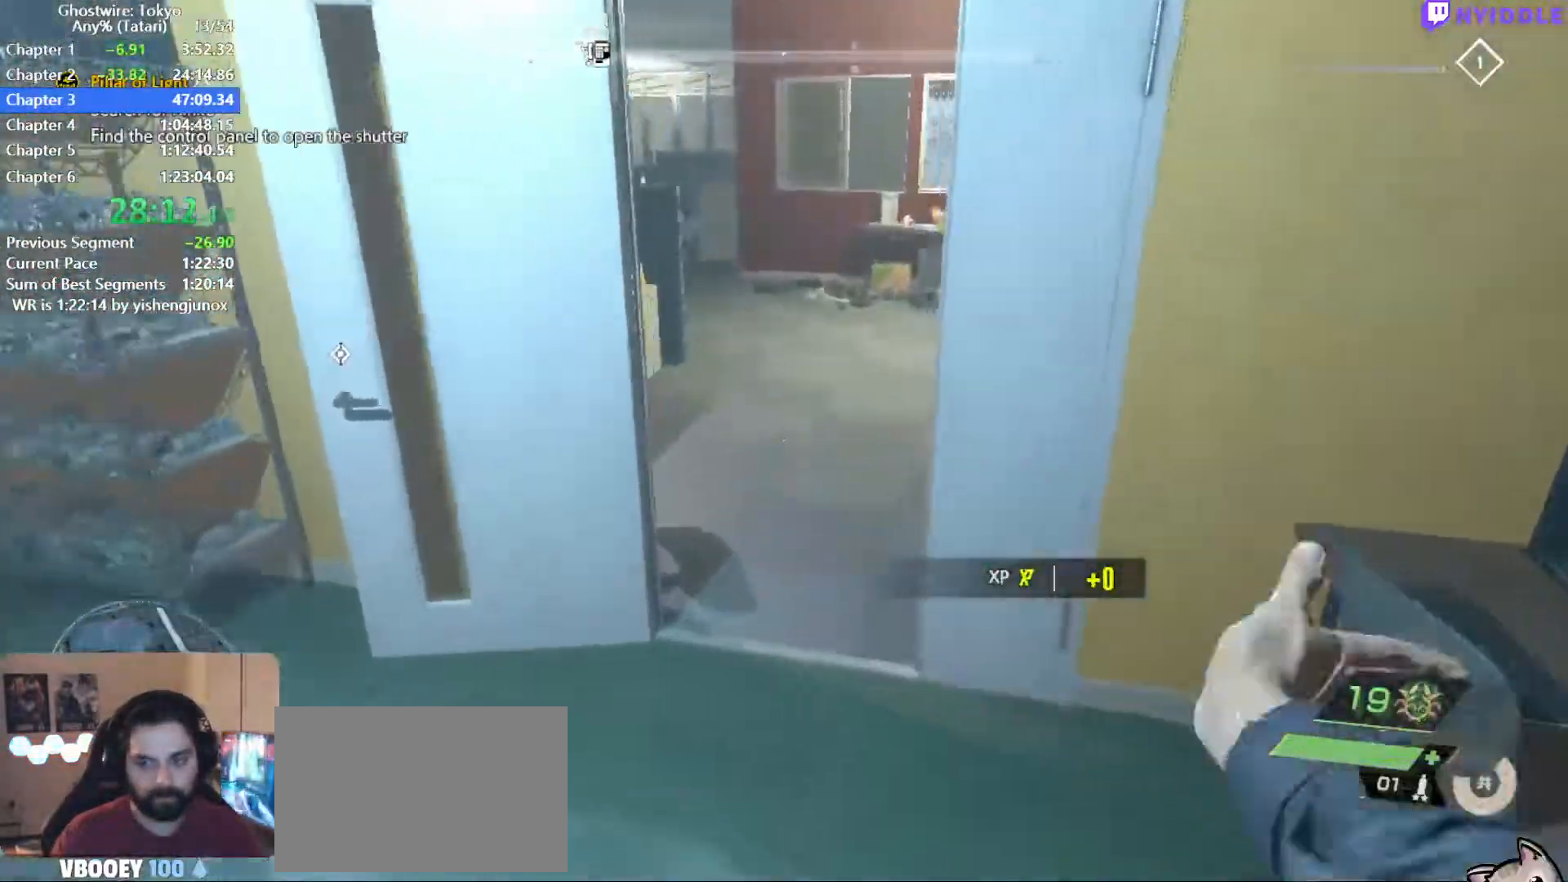
{"keys": ["shift", "w"], "mouse": [], "events": []}
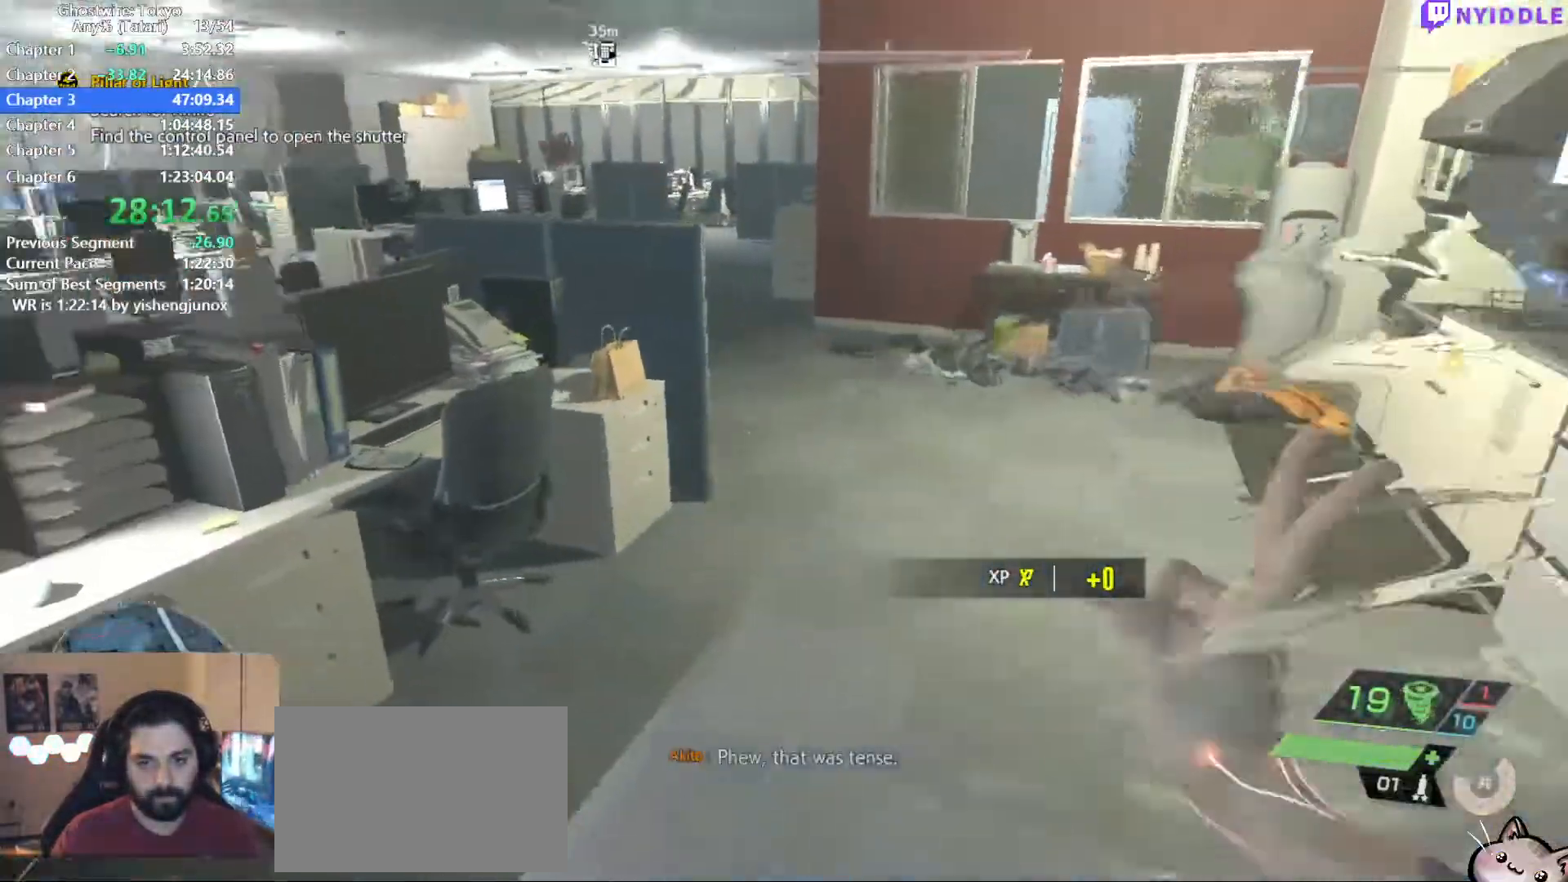
{"keys": ["shift", "space", "w"], "mouse": [], "events": [[184, "space", "down"]]}
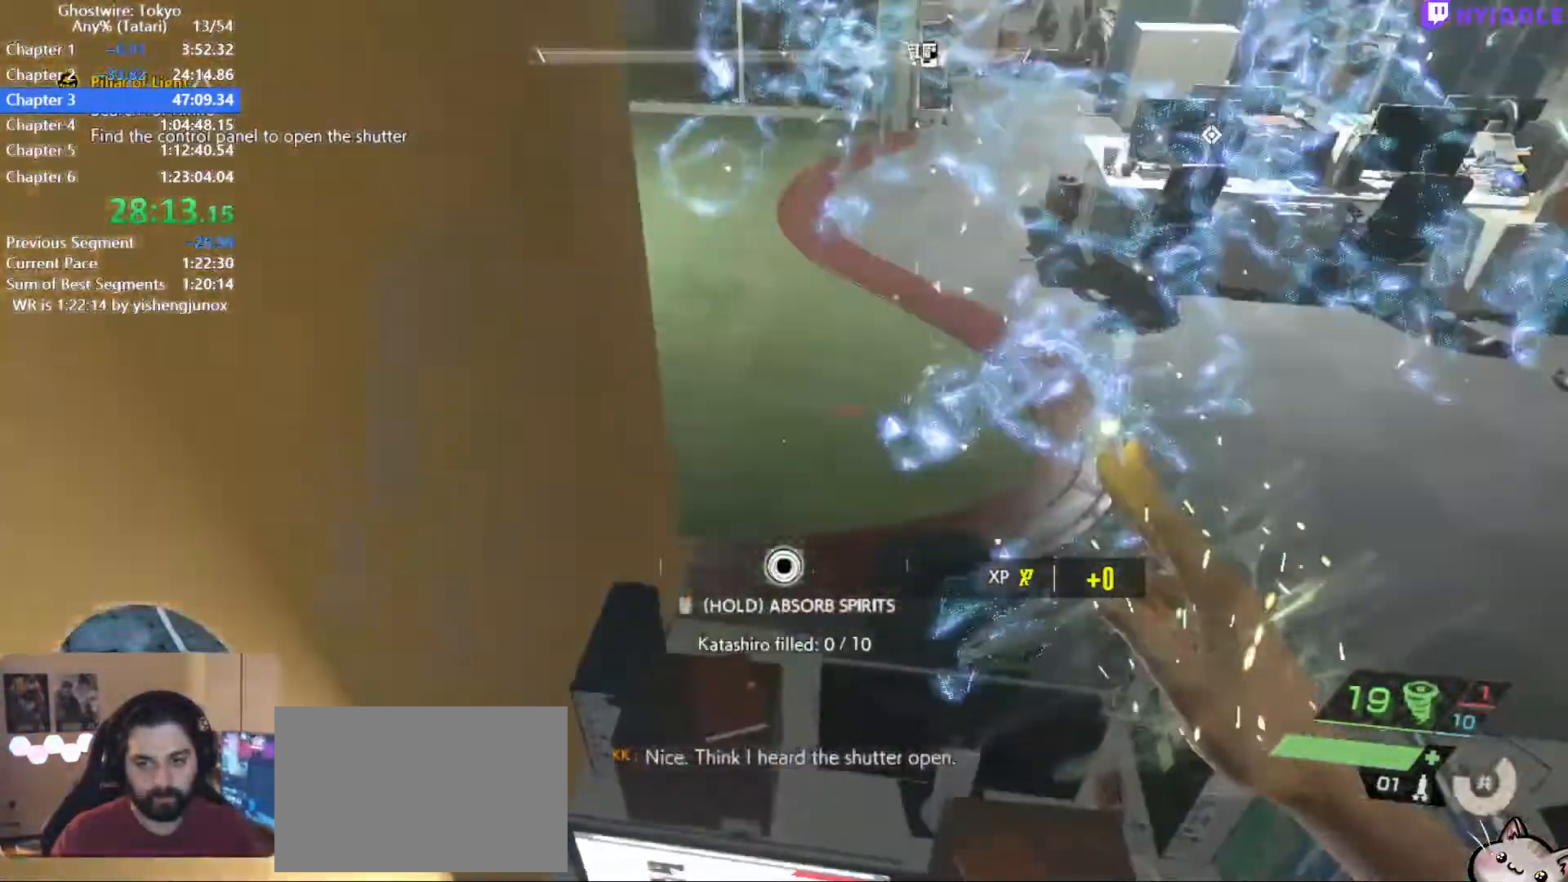
{"keys": ["shift", "w"], "mouse": [], "events": [[150, "space", "up"]]}
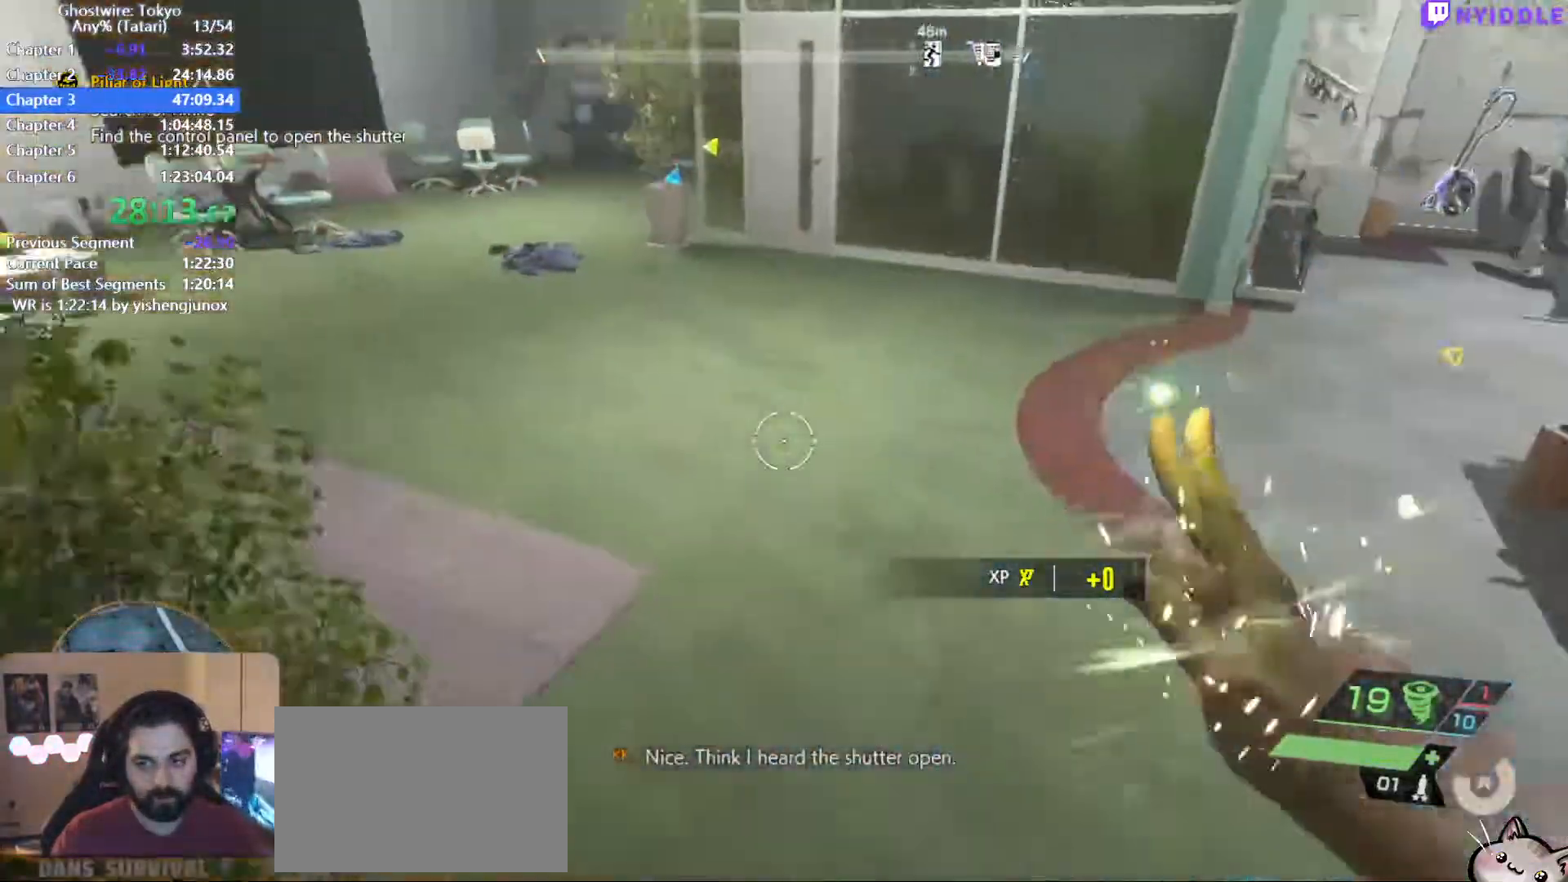
{"keys": ["shift", "w"], "mouse": [], "events": []}
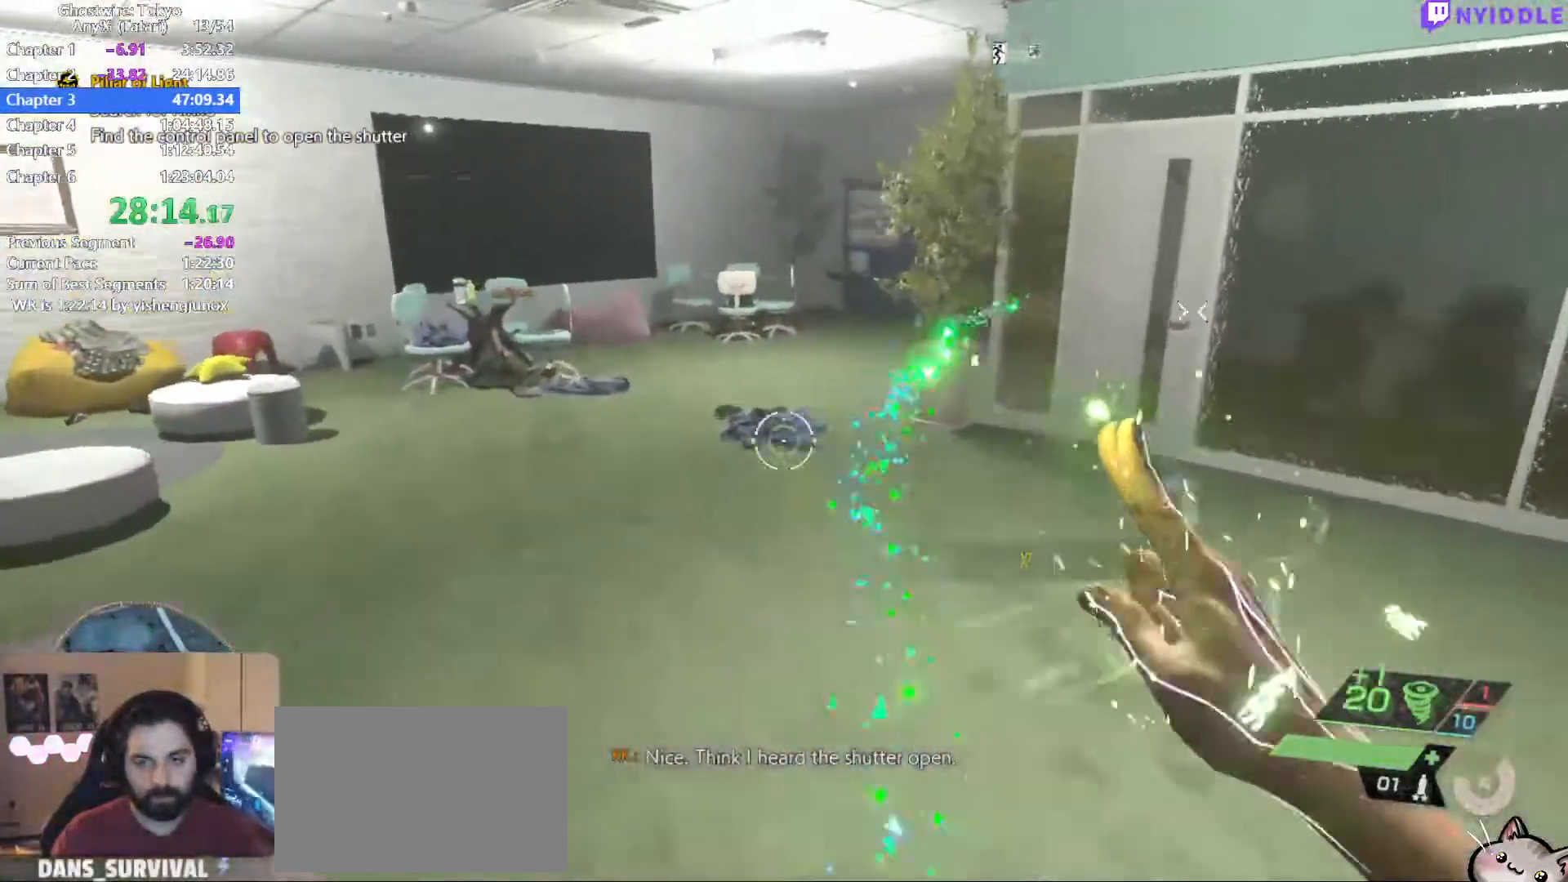
{"keys": ["shift", "w"], "mouse": [], "events": [[34, "r", "down"], [84, "r", "up"]]}
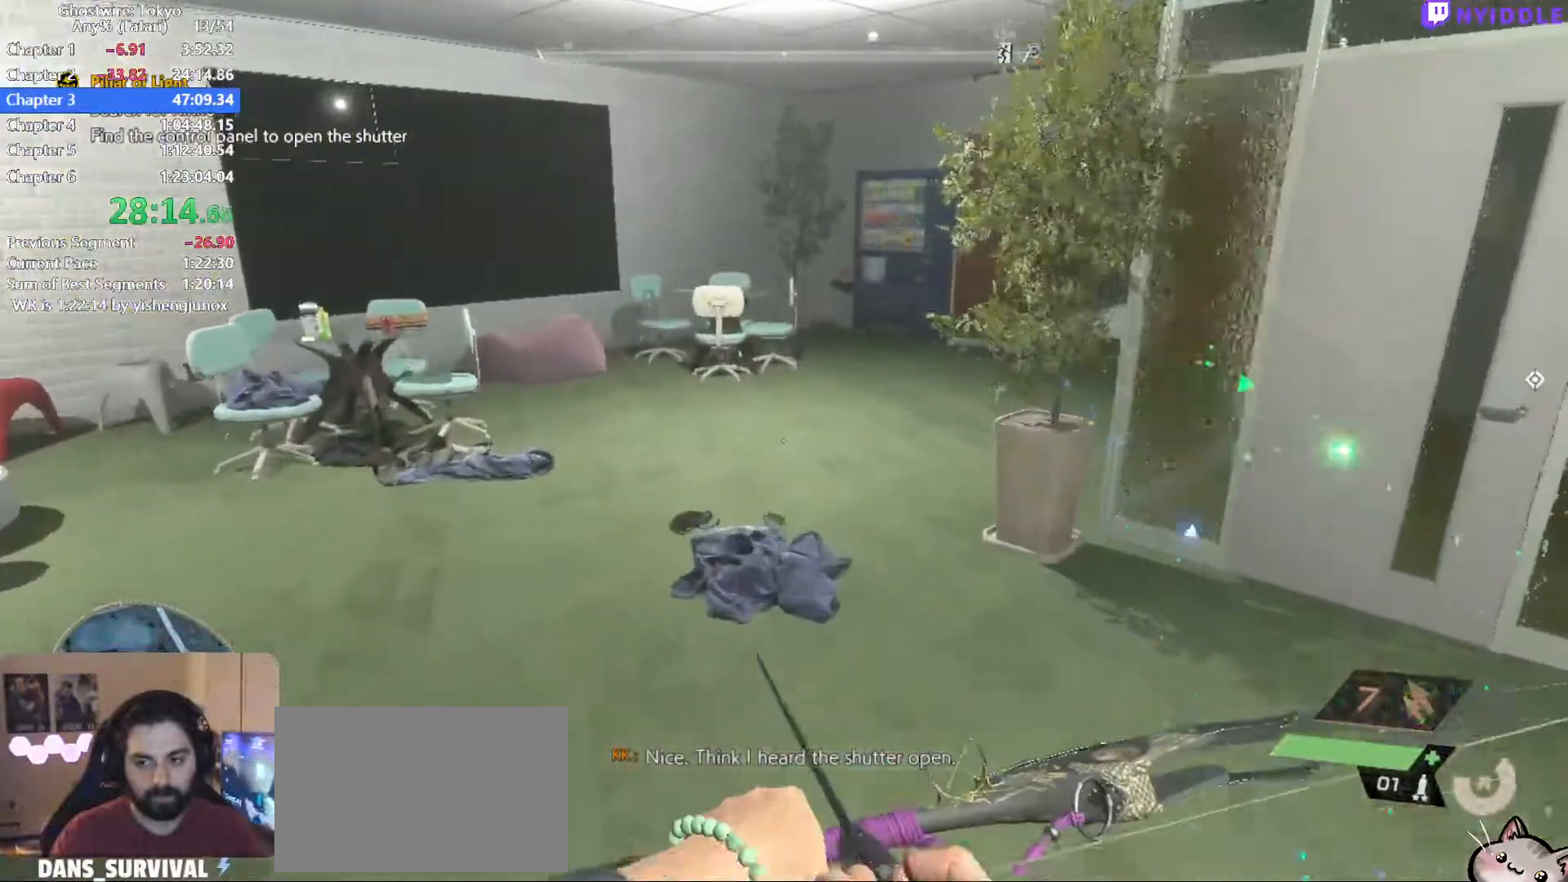
{"keys": ["1", "shift", "w"], "mouse": [], "events": [[434, "1", "down"]]}
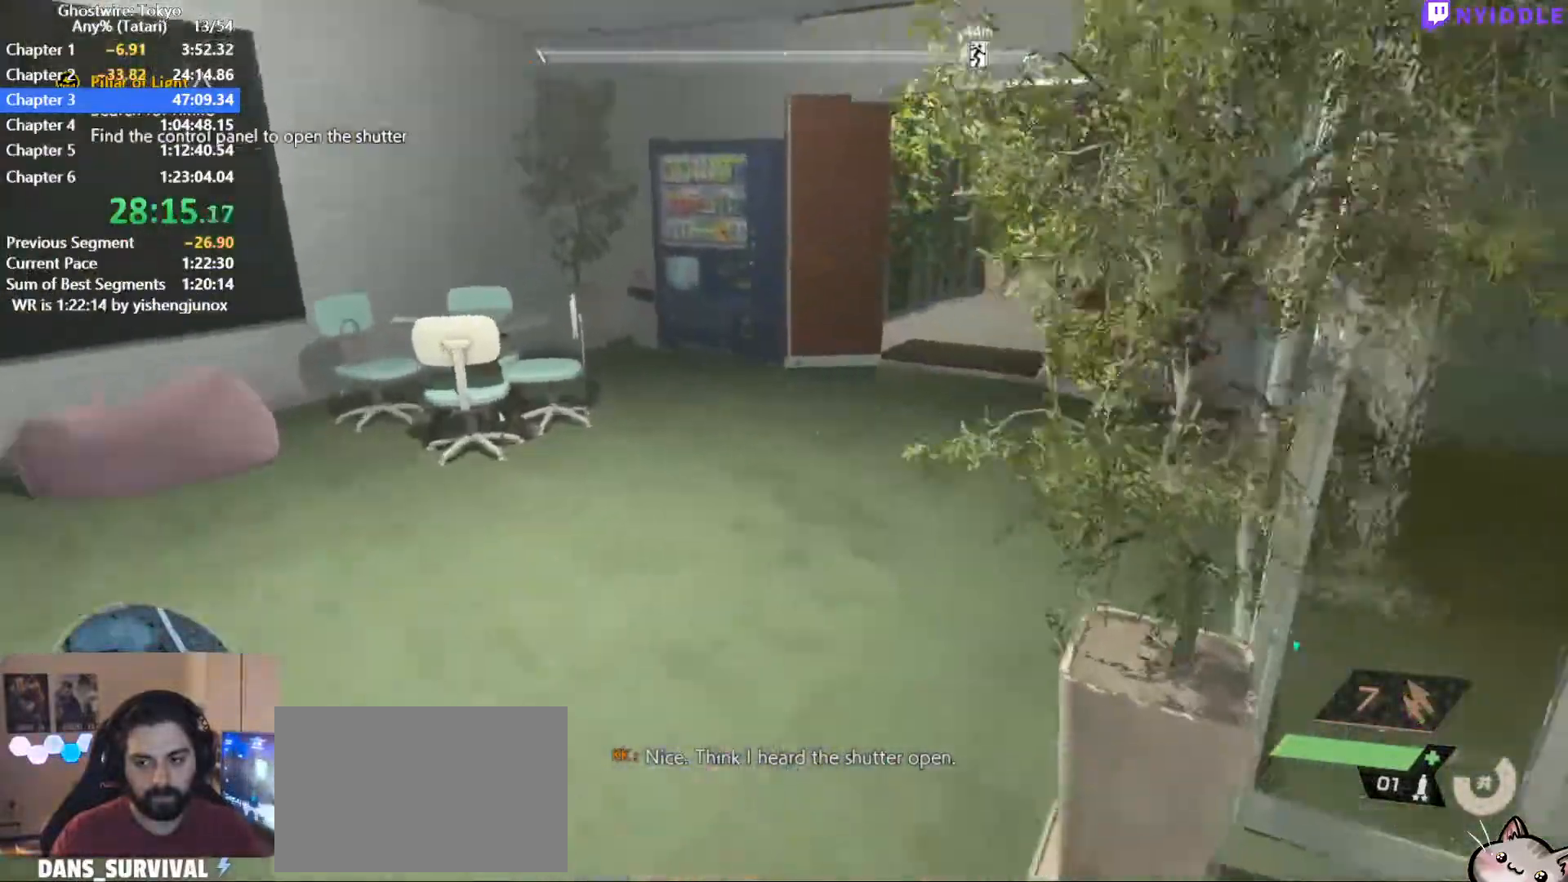
{"keys": ["shift", "w"], "mouse": [], "events": [[17, "1", "up"]]}
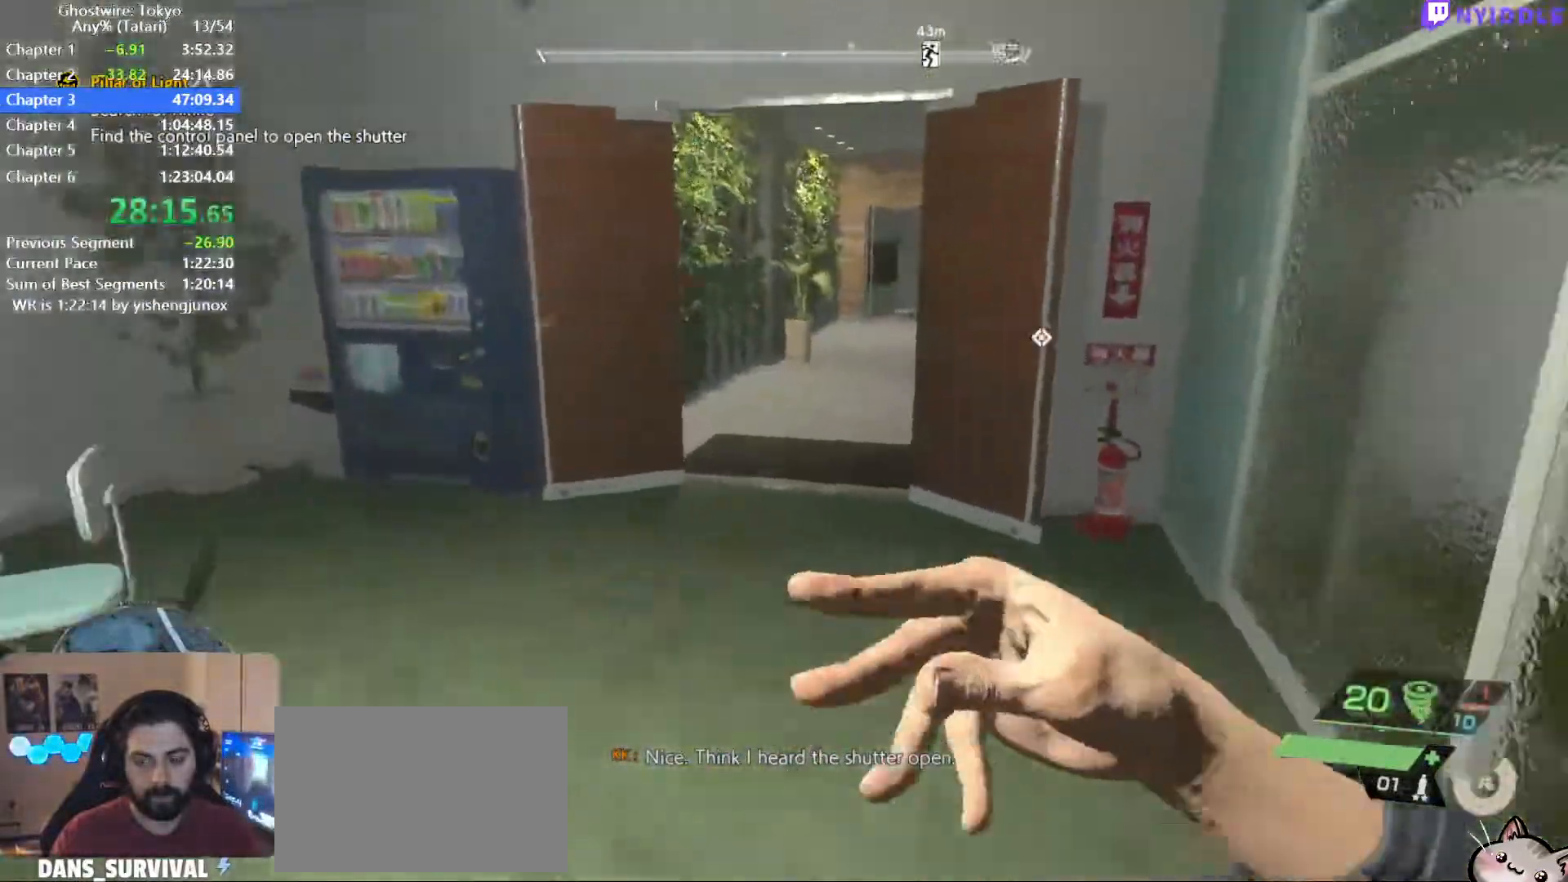
{"keys": ["shift", "w"], "mouse": [], "events": [[217, "space", "down"], [267, "mouse_right", "down"], [267, "space", "up"], [417, "mouse_right", "up"]]}
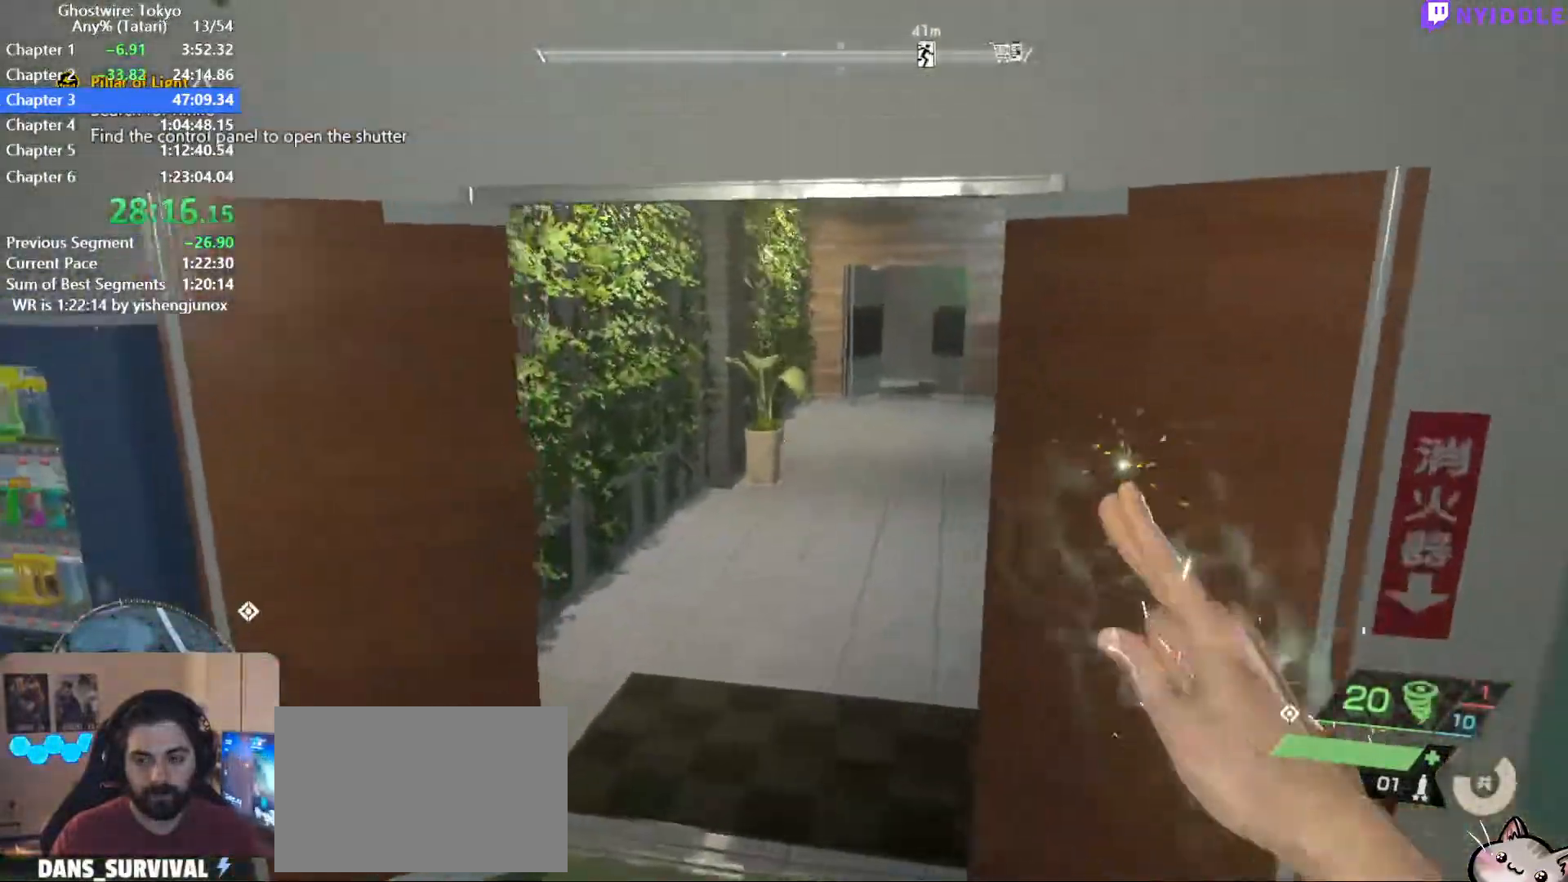
{"keys": ["shift", "w"], "mouse": [], "events": []}